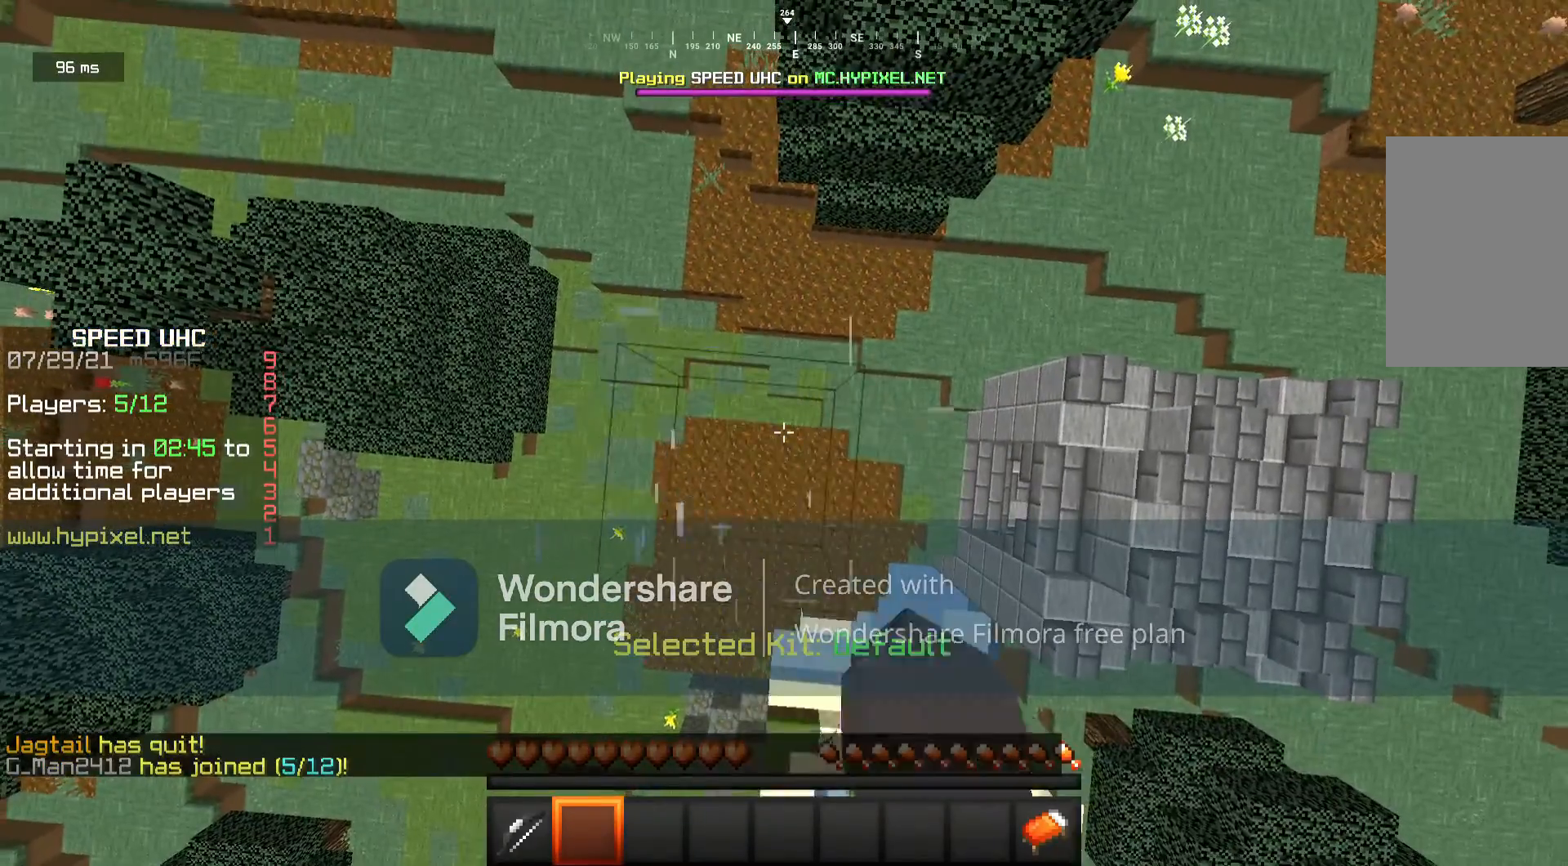
Gameplay with keyboard and mouse; each line is a JSON object with the keys and mouse buttons held at the frame after it. "events" lists presses ("down") and releases ("up") of "a", "d", "s", "w", "mouse_left" and "mouse_right" between this image and that frame as [ms after this image, input, new state], when the widget could be followed in between. "mouse_left", "mouse_right" = the "left", "right" buttons of the "mouse" list. No other keys are recorded. Fast repeated clicks can show as one long hold. Mouse movement is not recorded.
{"keys": [], "mouse": ["left"], "events": []}
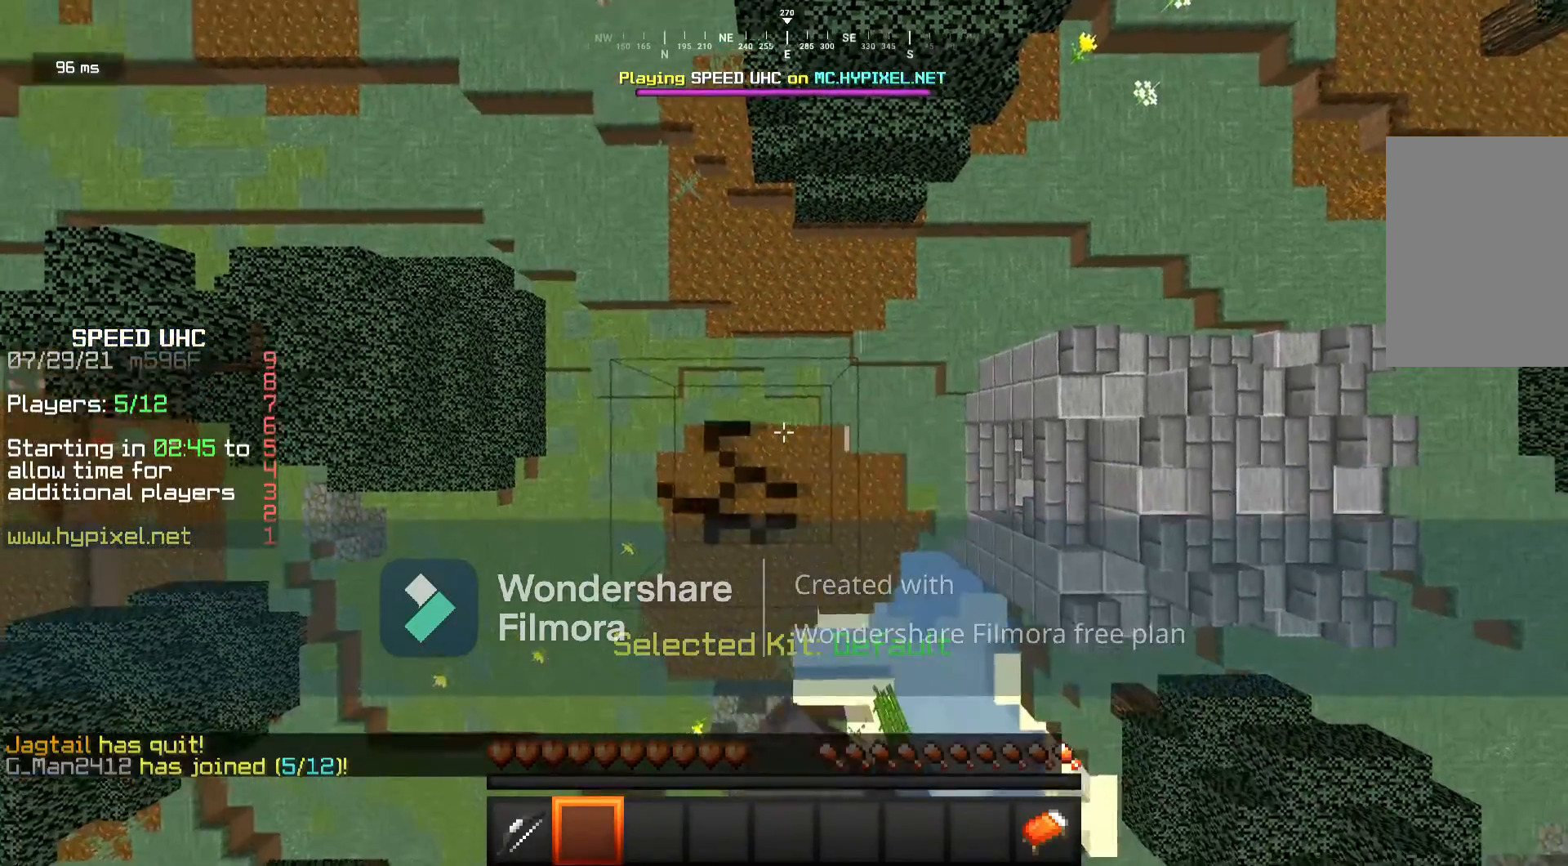
{"keys": [], "mouse": ["left"], "events": []}
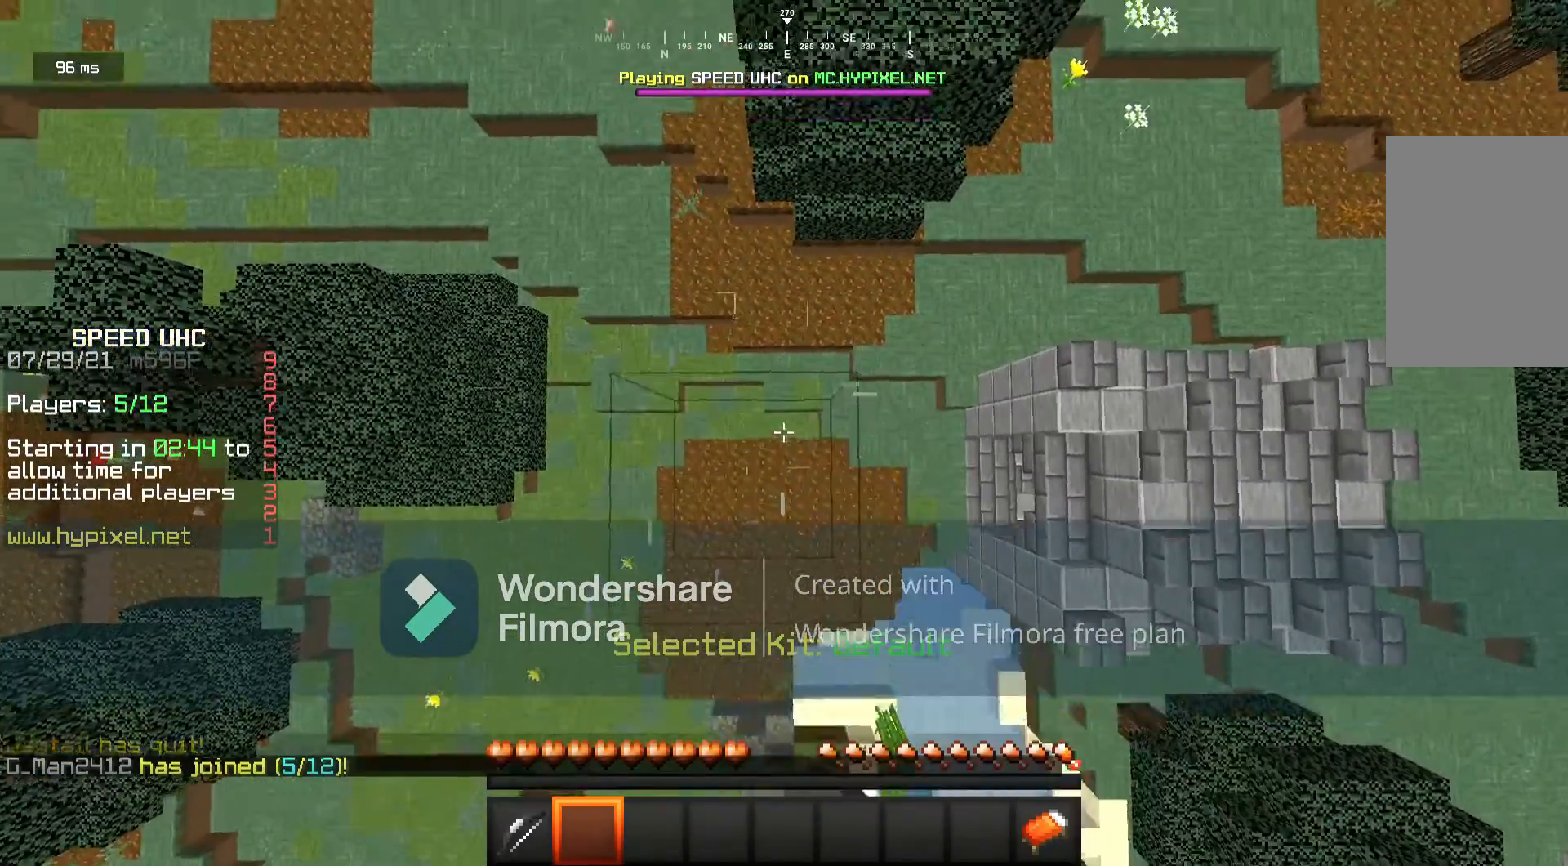
{"keys": [], "mouse": ["left", "right"], "events": [[200, "mouse_right", "down"]]}
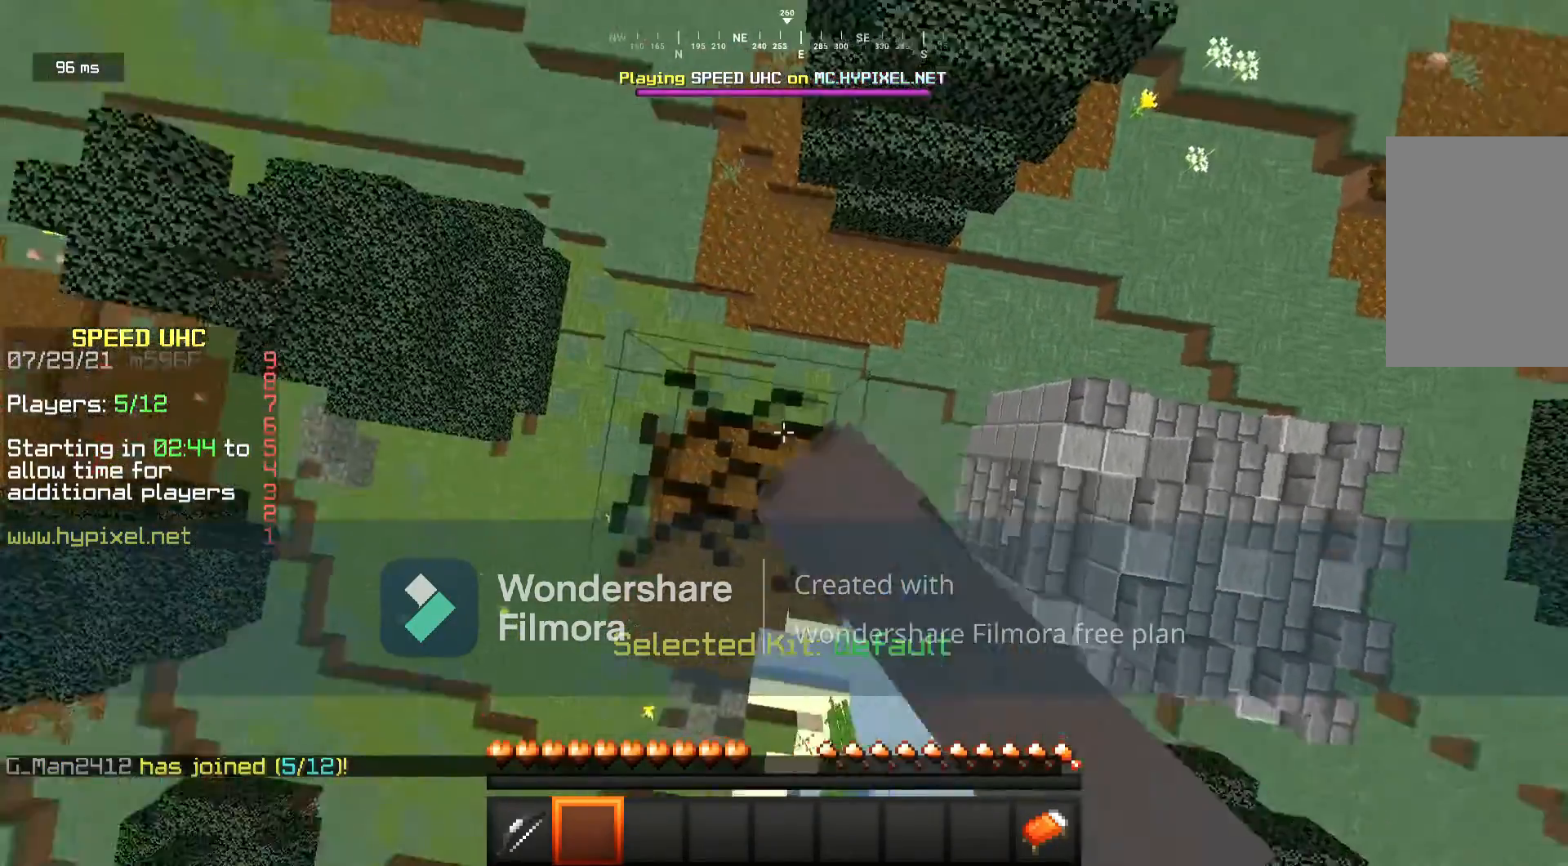
{"keys": [], "mouse": ["left"], "events": [[217, "mouse_right", "up"]]}
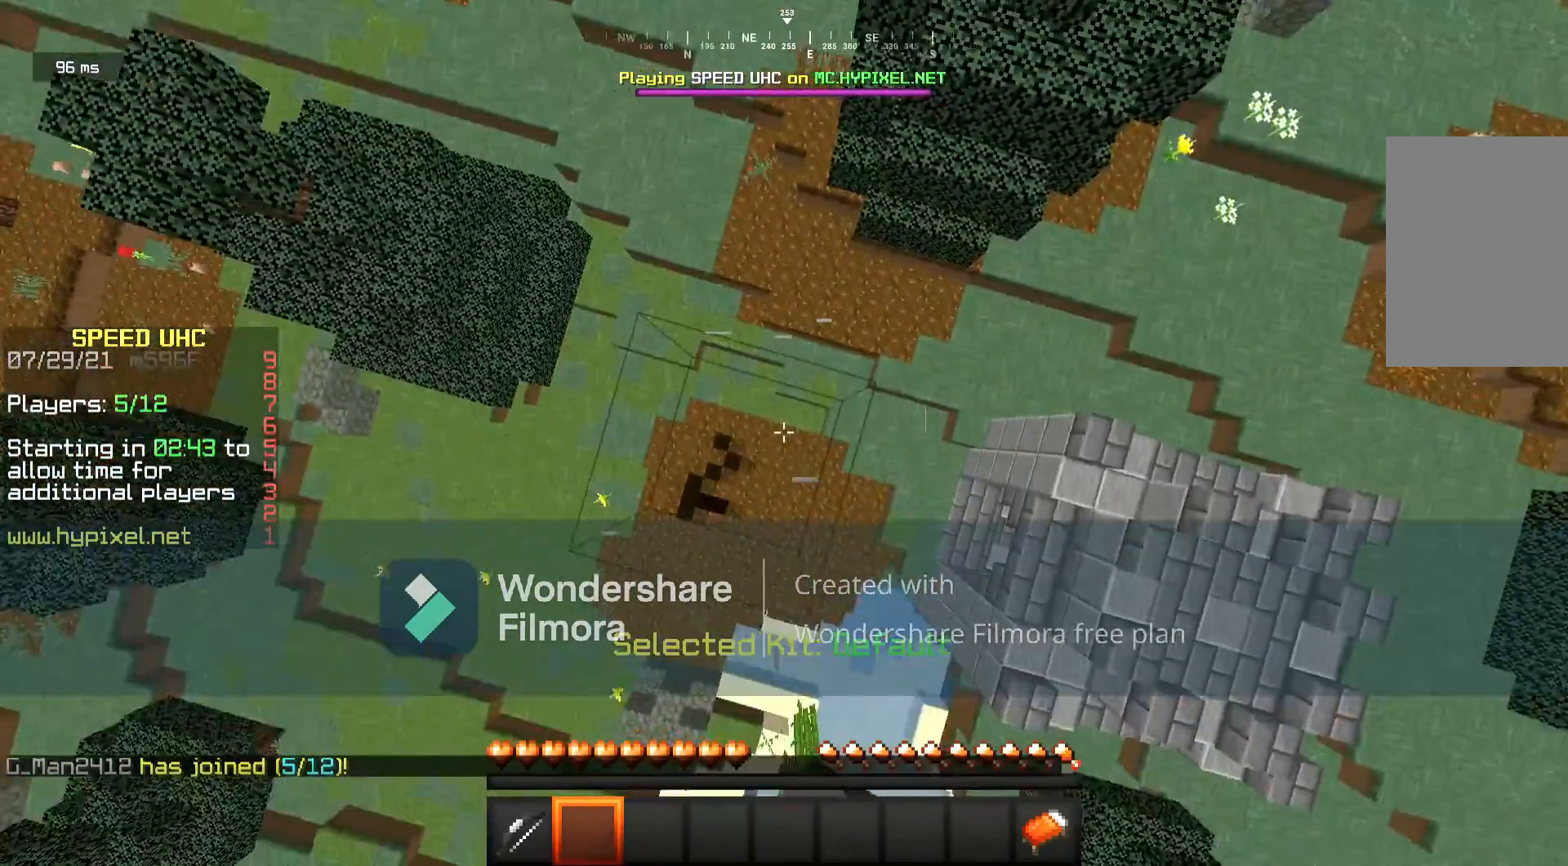
{"keys": [], "mouse": ["left"], "events": []}
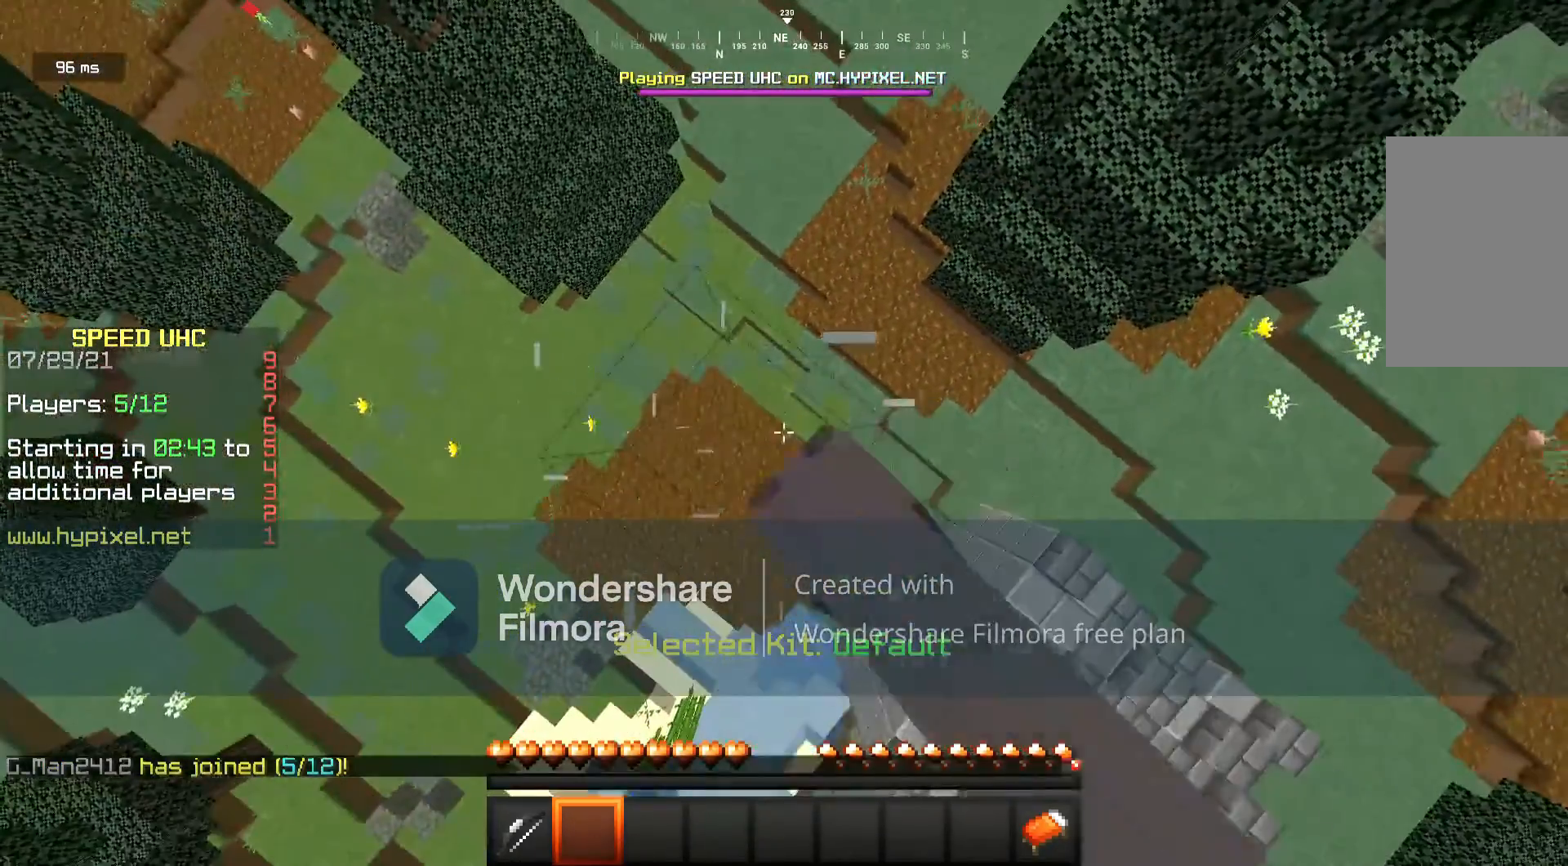
{"keys": [], "mouse": ["left"], "events": []}
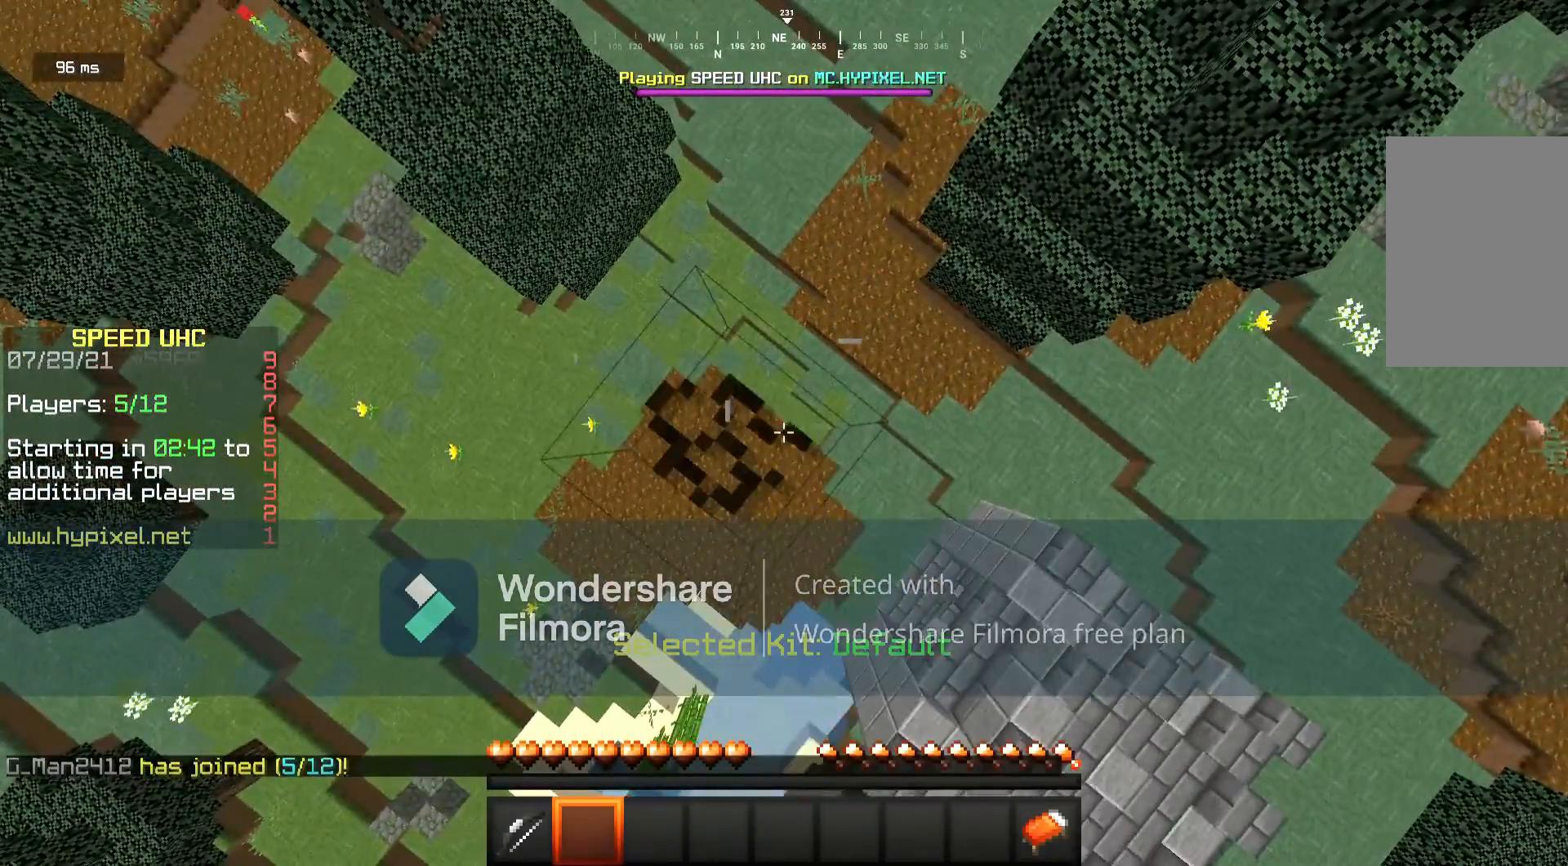
{"keys": [], "mouse": ["left"], "events": []}
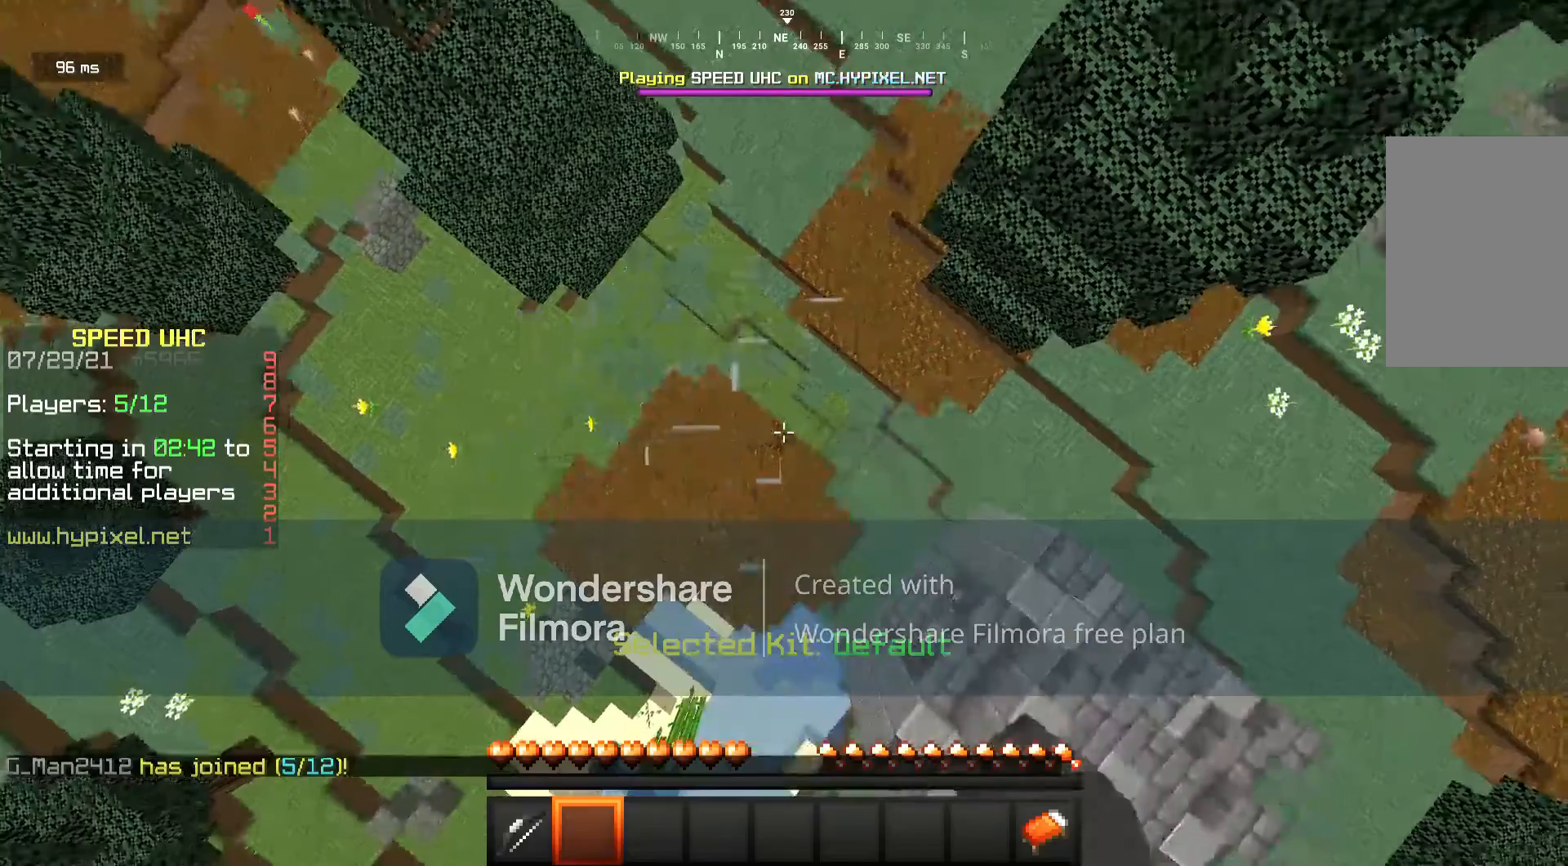
{"keys": [], "mouse": ["left"], "events": []}
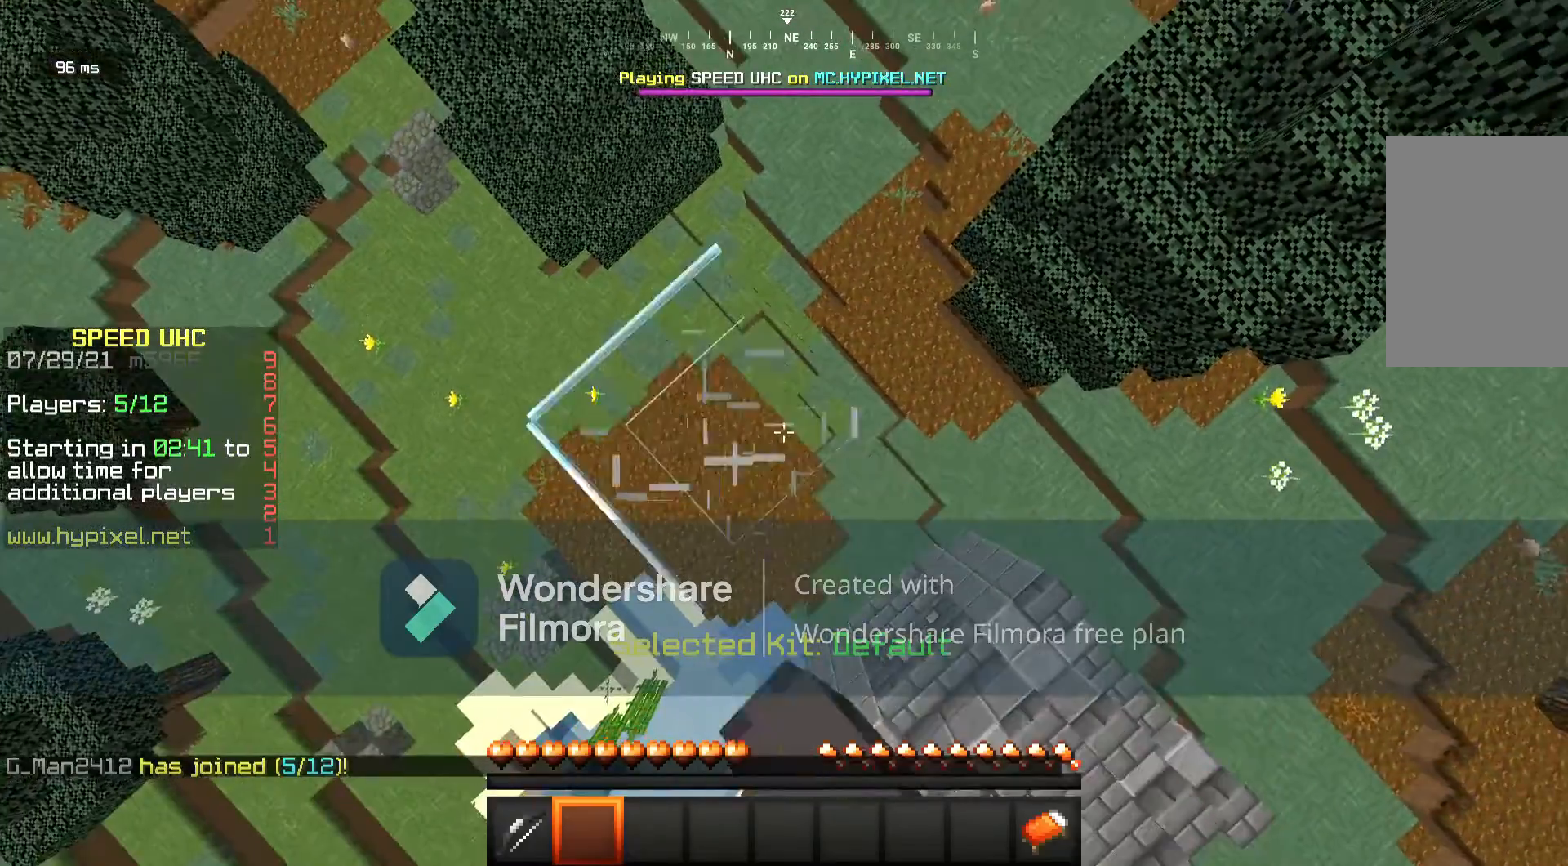
{"keys": [], "mouse": ["left"], "events": []}
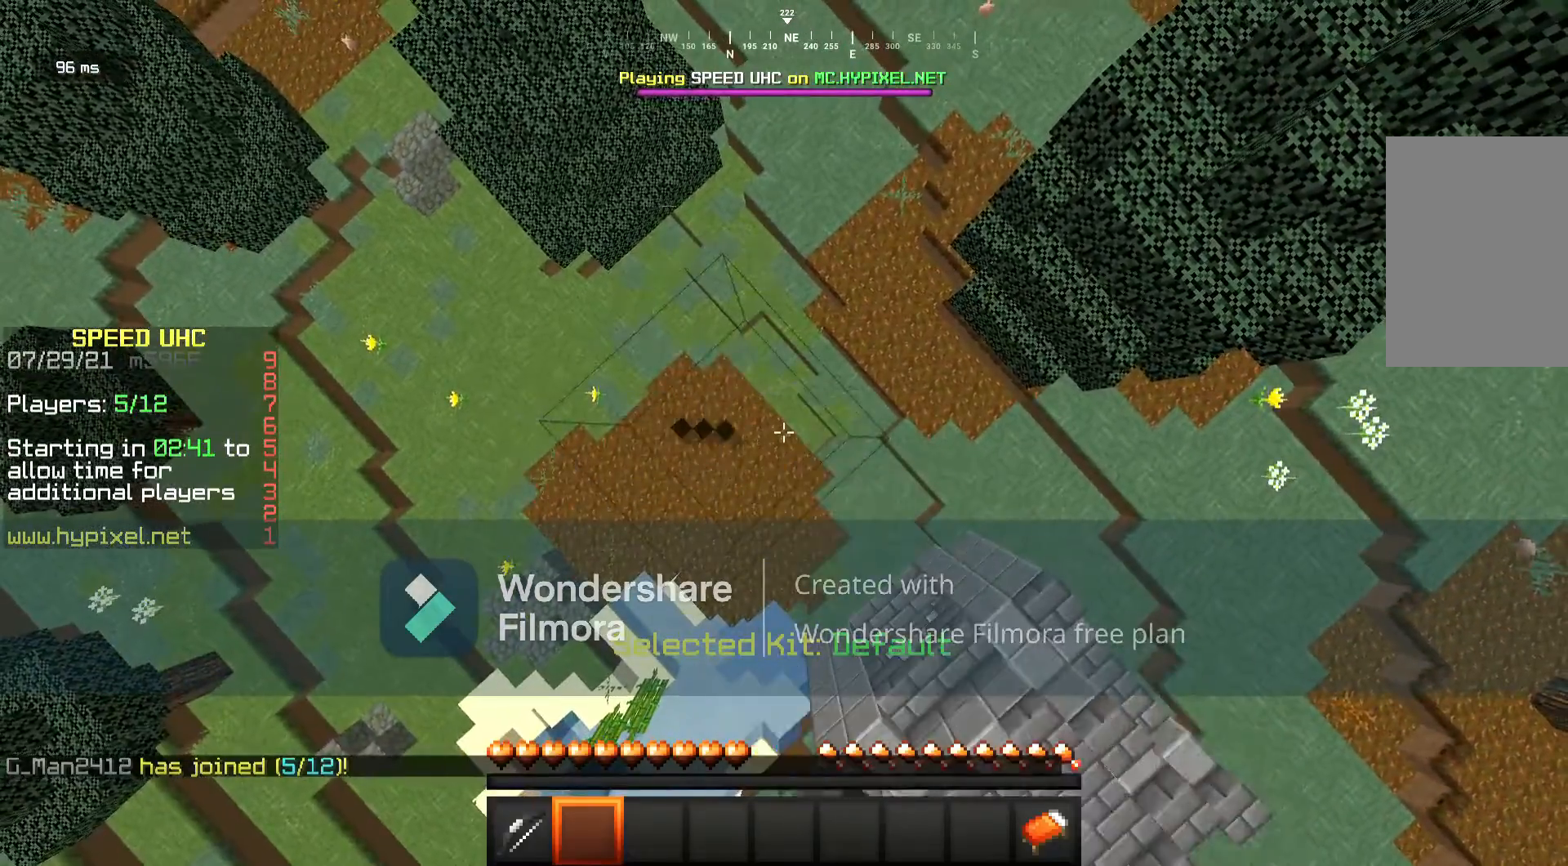
{"keys": [], "mouse": ["left"], "events": []}
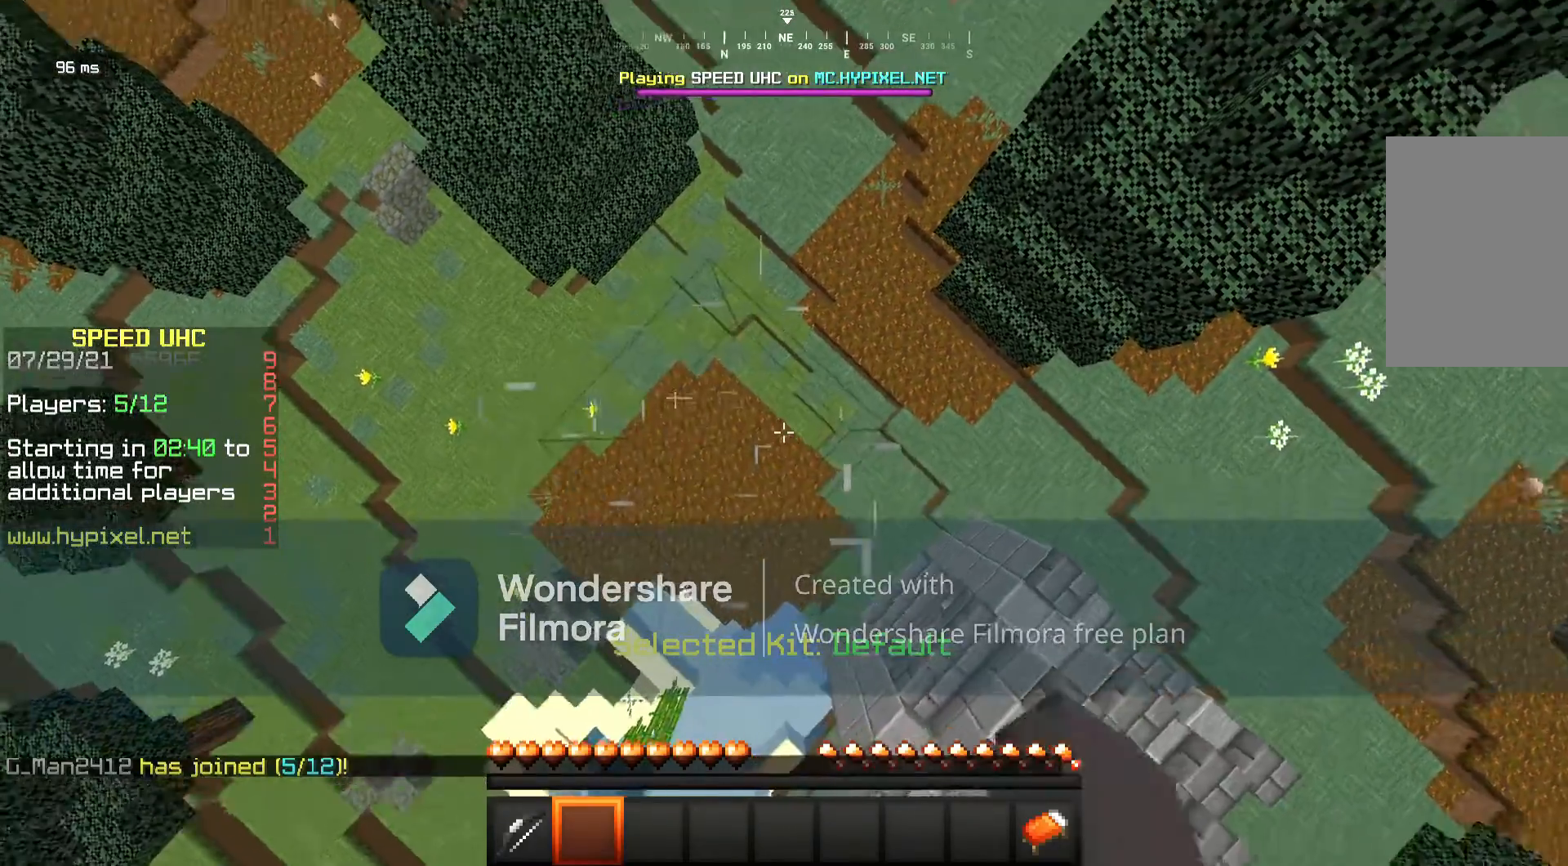
{"keys": [], "mouse": ["left"], "events": []}
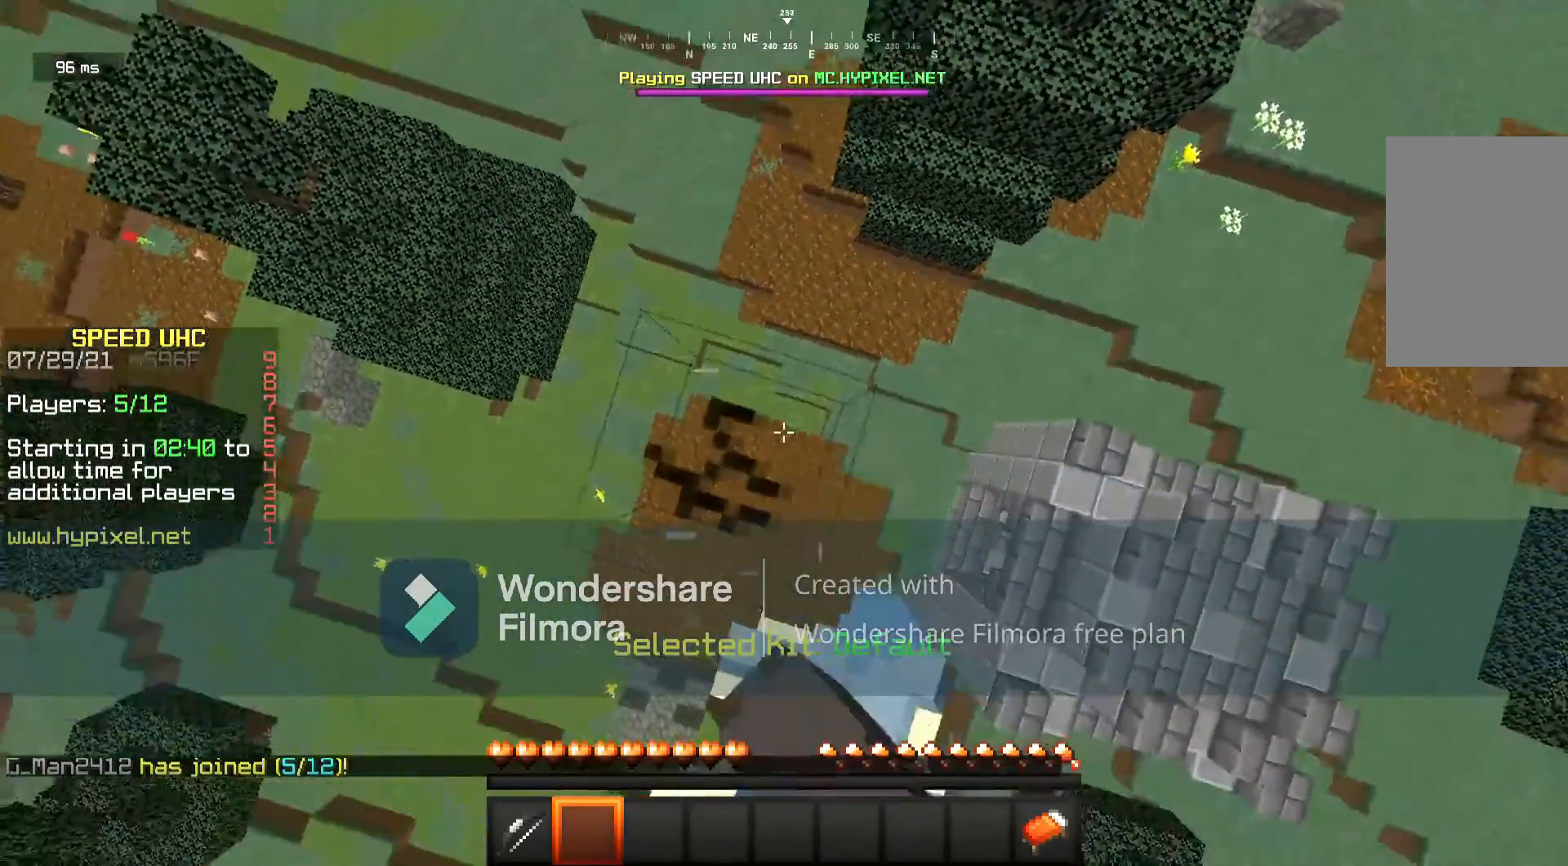
{"keys": [], "mouse": ["left"], "events": []}
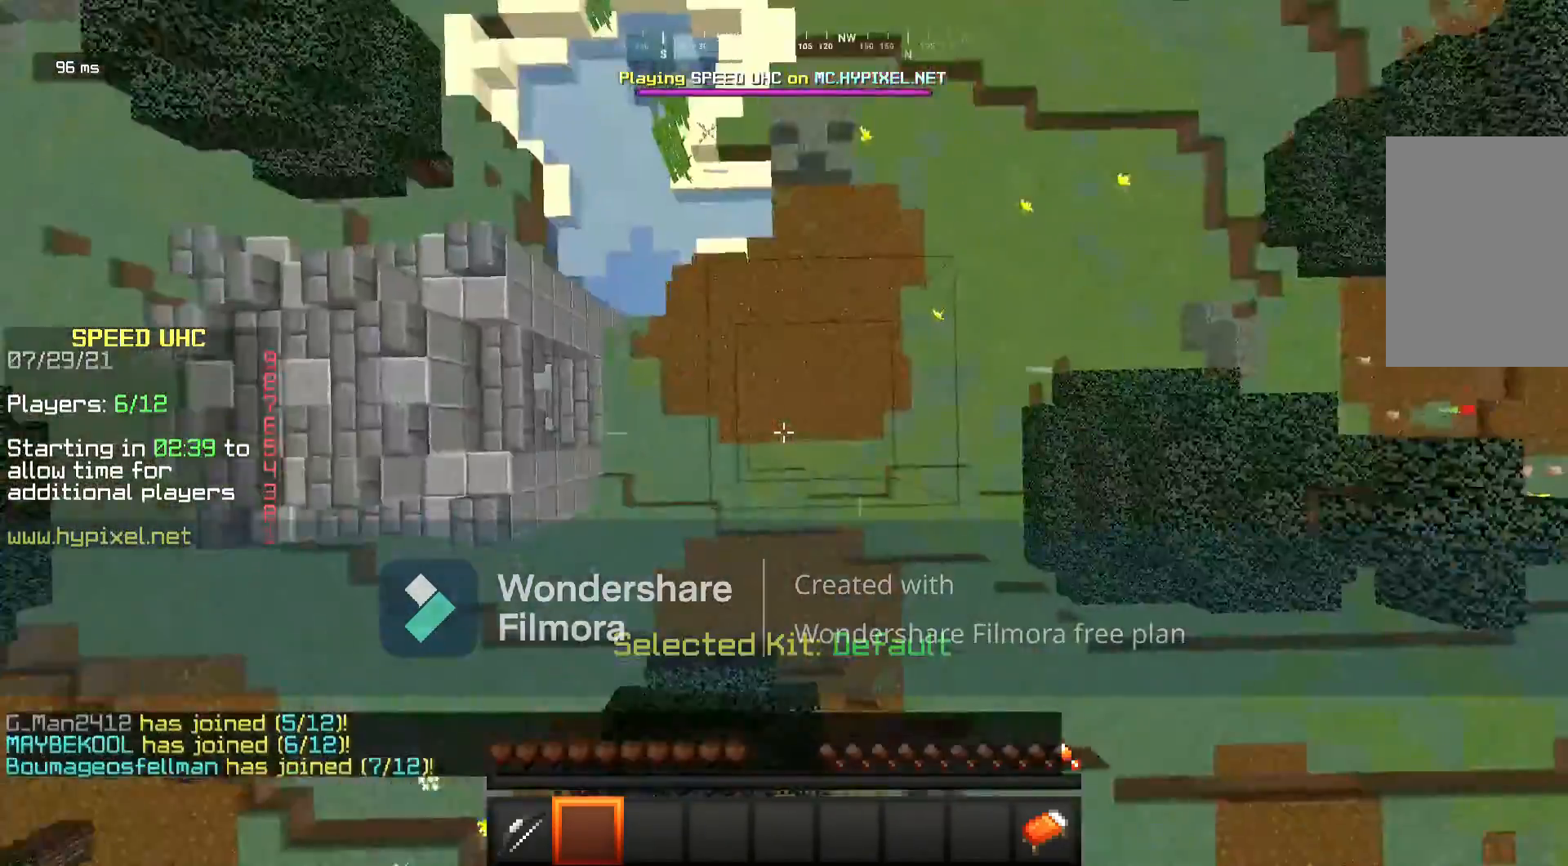
{"keys": [], "mouse": ["left"], "events": []}
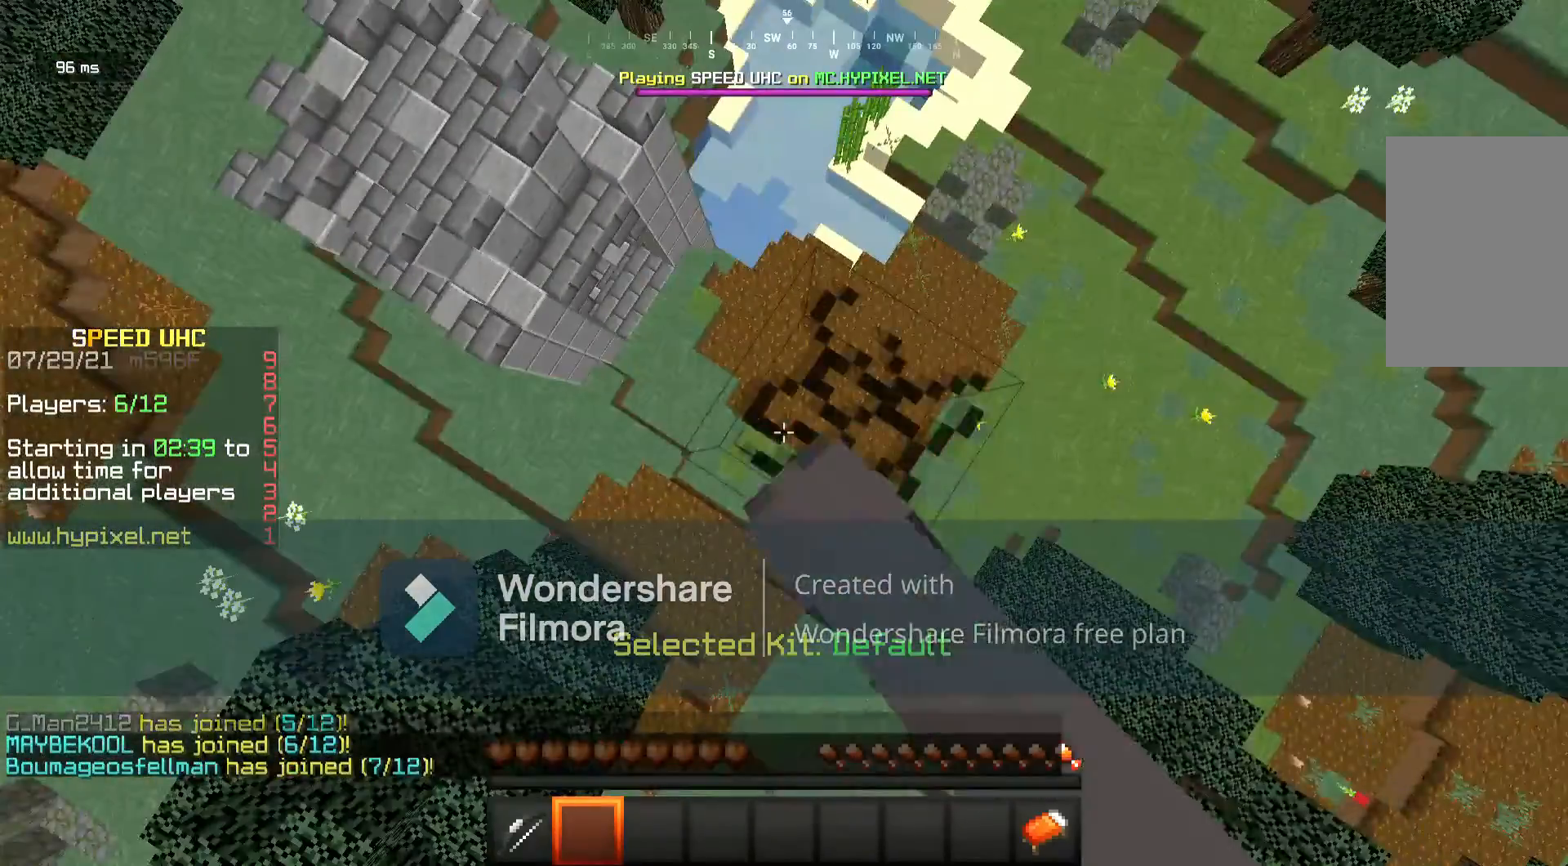
{"keys": [], "mouse": ["left"], "events": []}
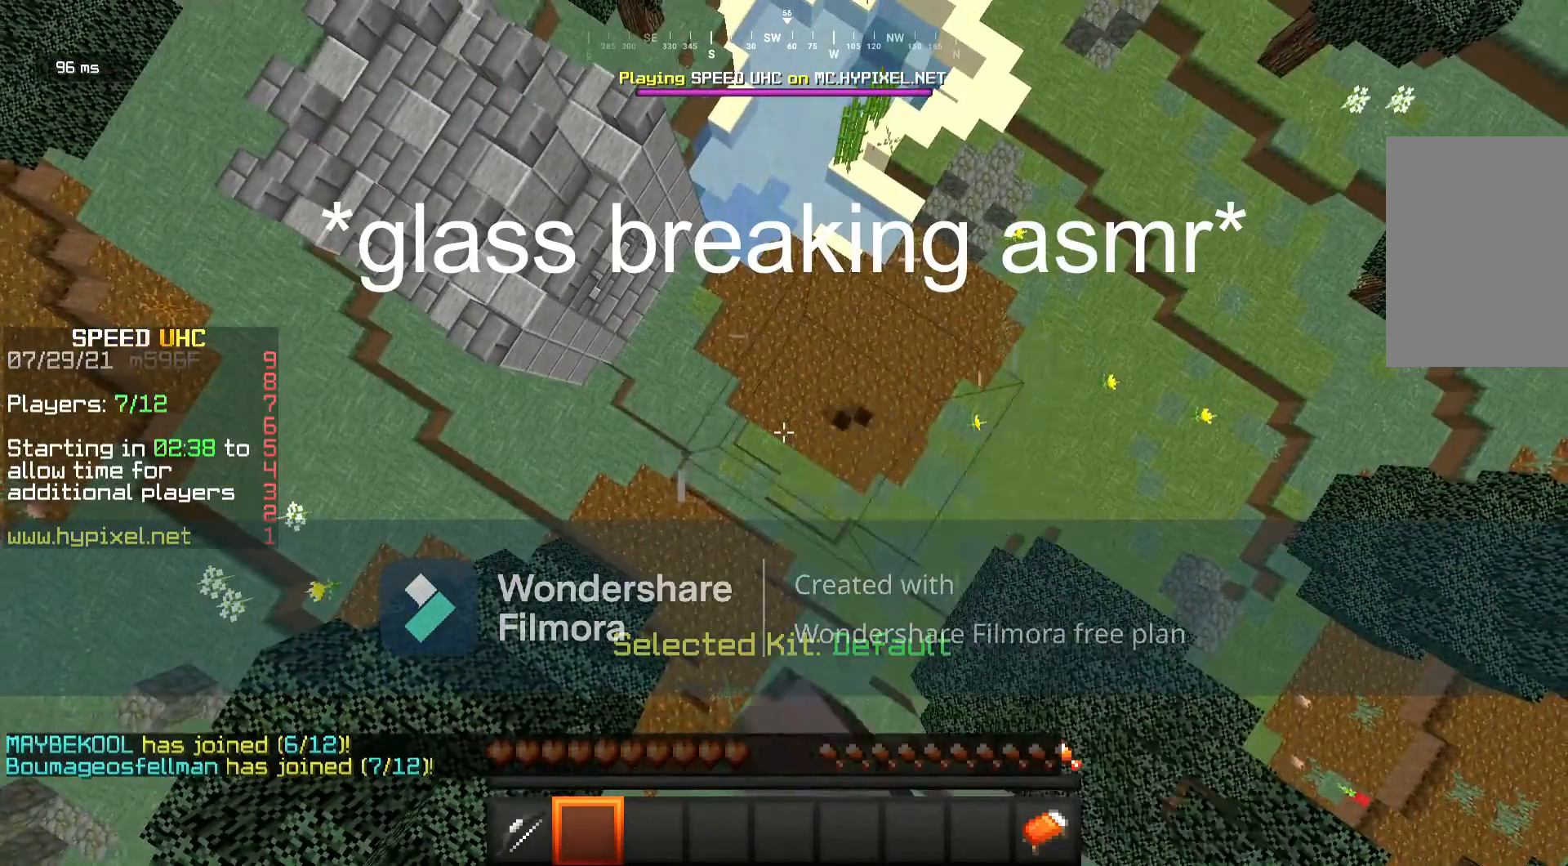
{"keys": [], "mouse": ["left"], "events": []}
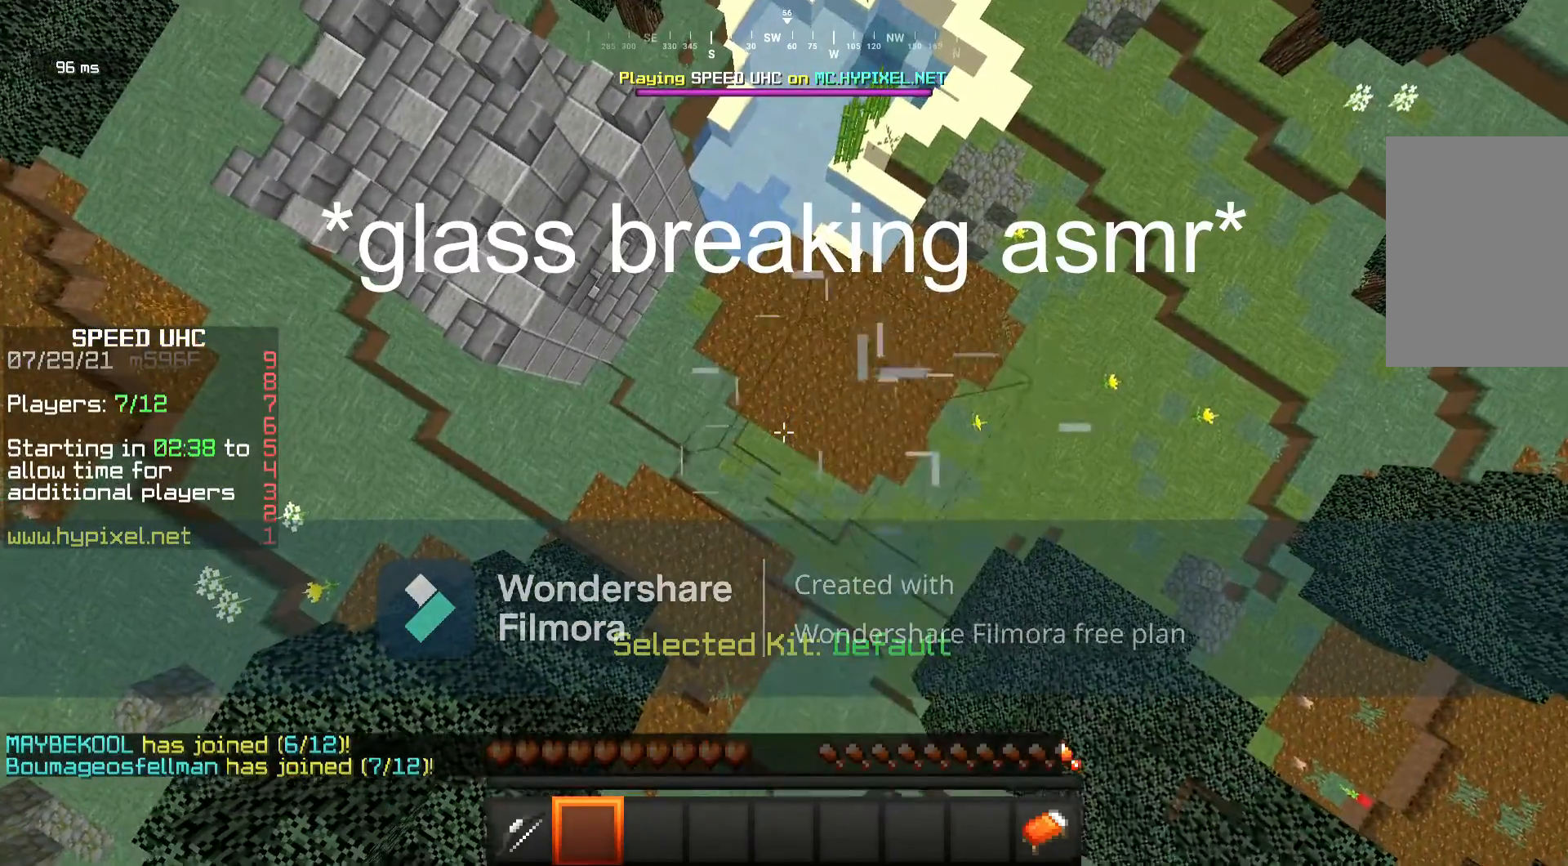
{"keys": [], "mouse": ["left"], "events": []}
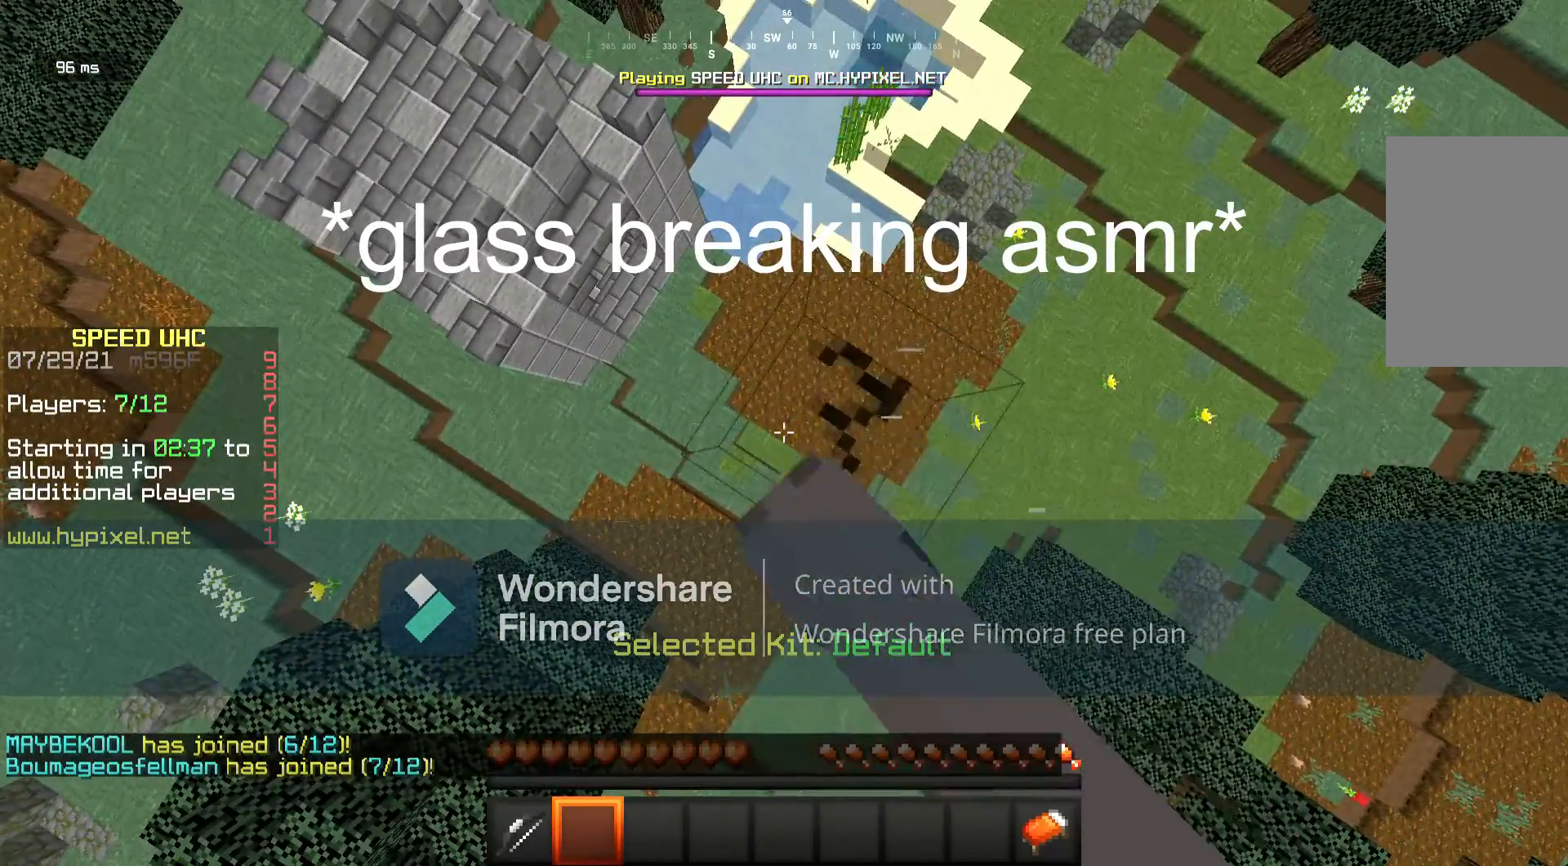
{"keys": [], "mouse": ["left"], "events": []}
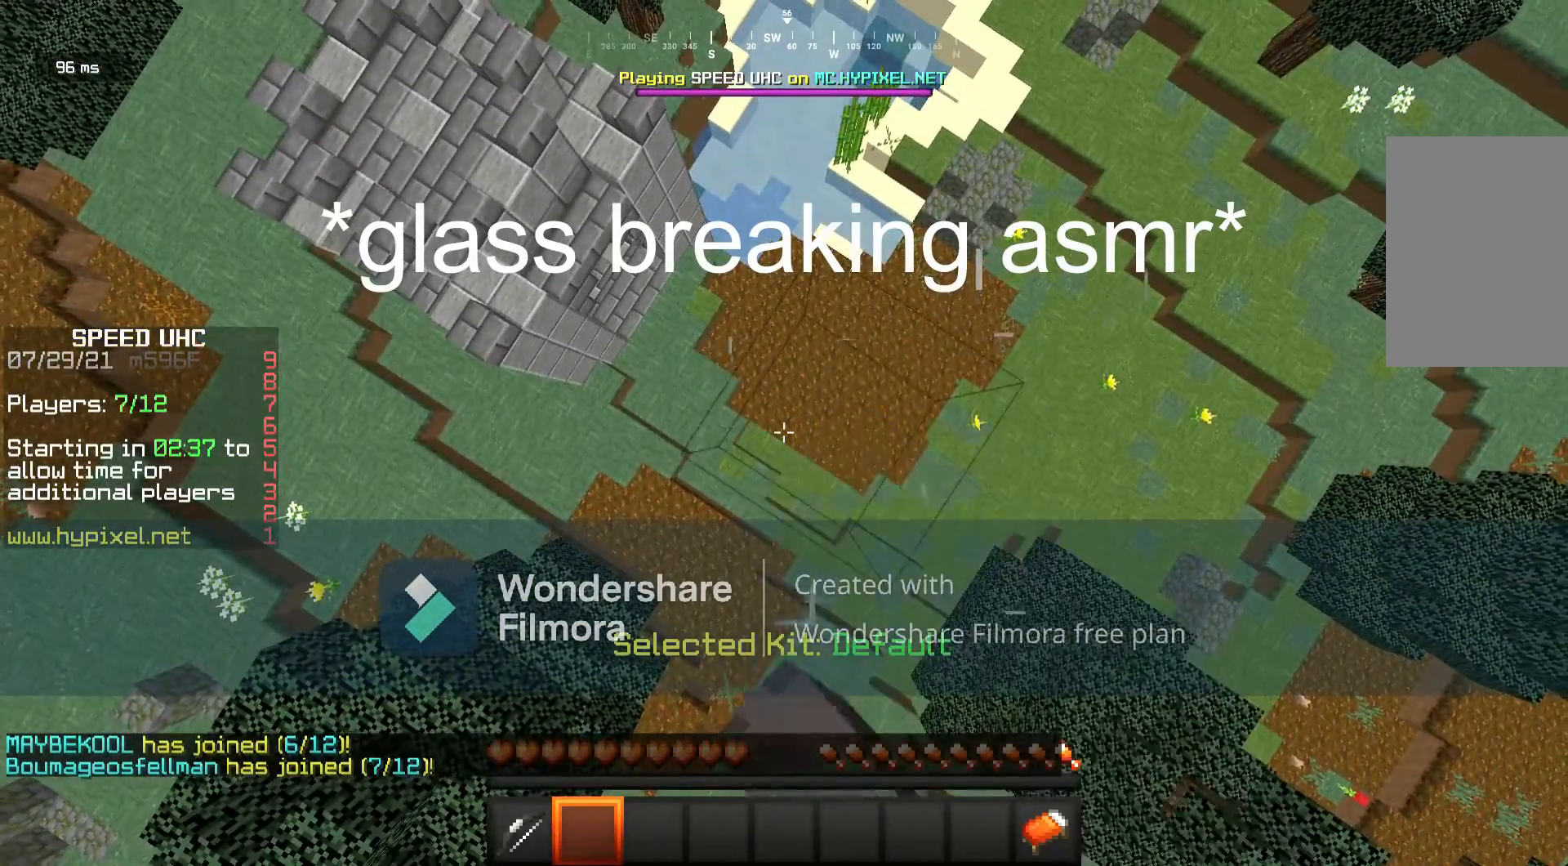
{"keys": [], "mouse": ["left"], "events": []}
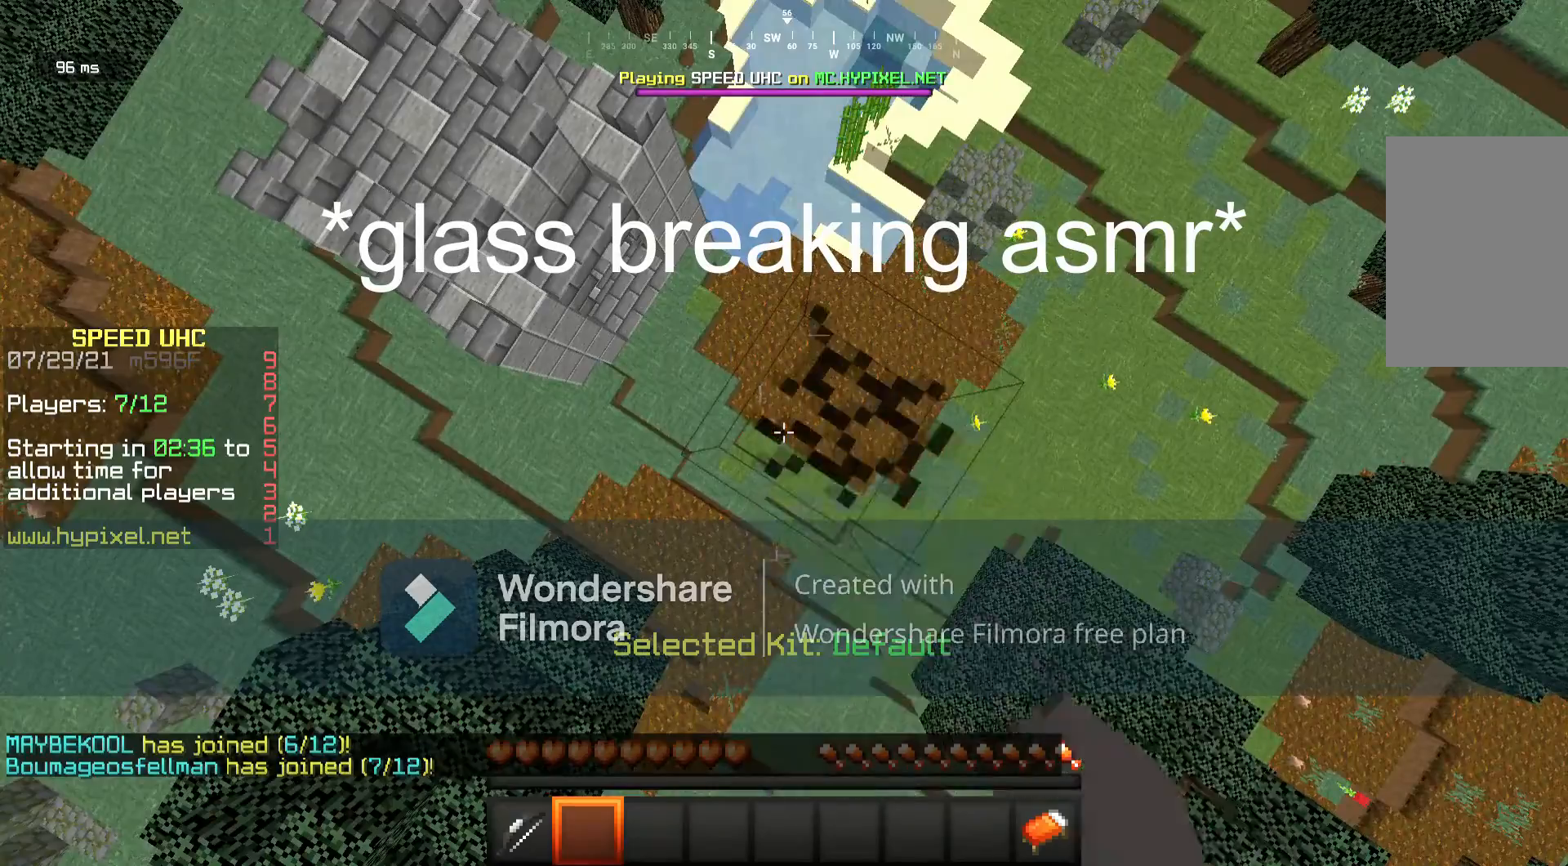
{"keys": [], "mouse": [], "events": [[483, "mouse_left", "up"]]}
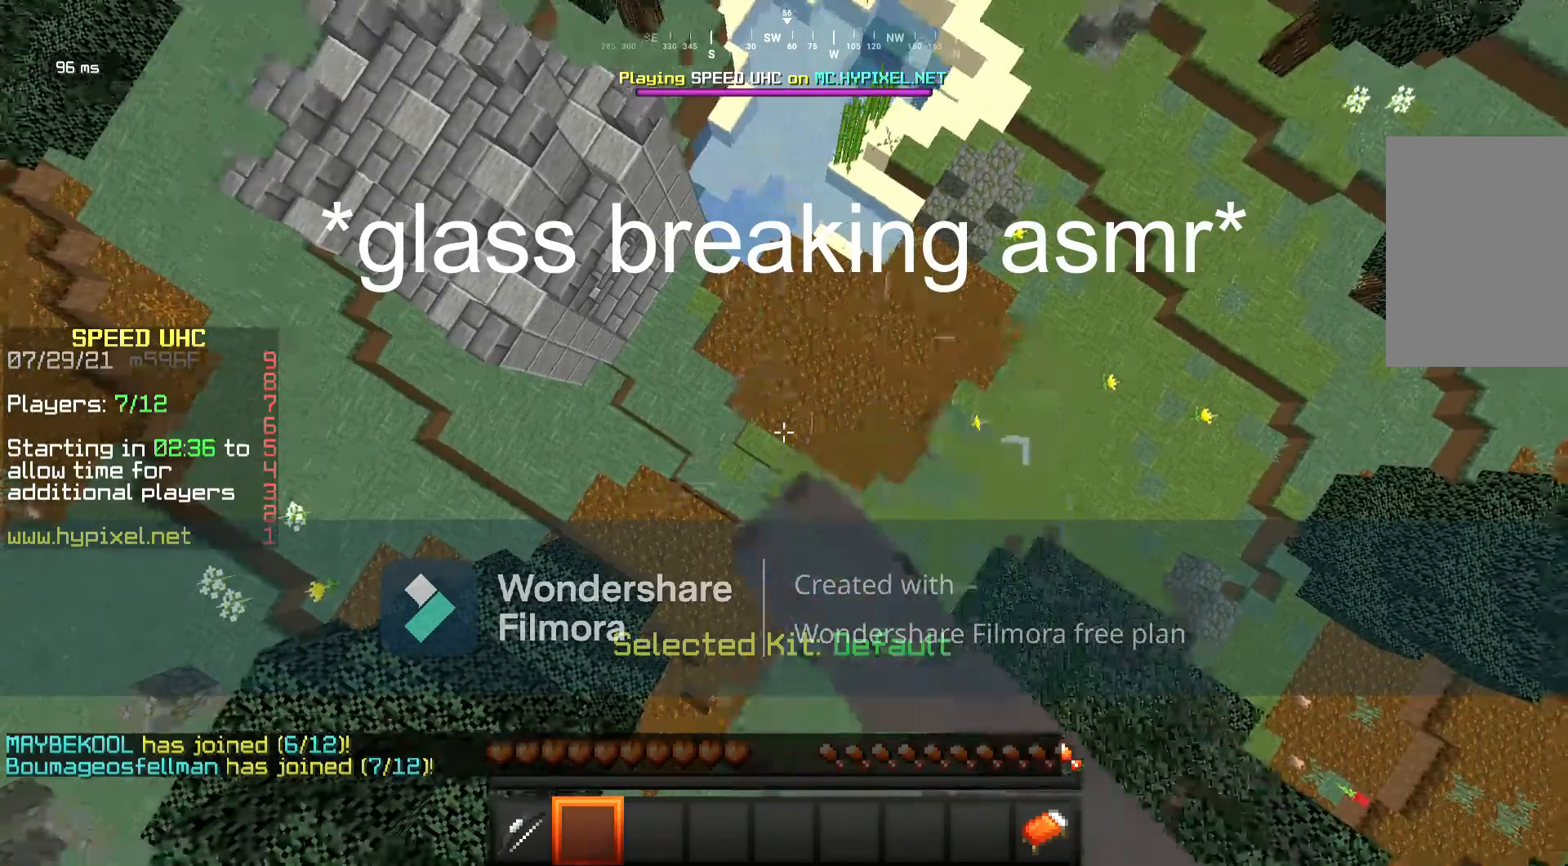
{"keys": [], "mouse": [], "events": []}
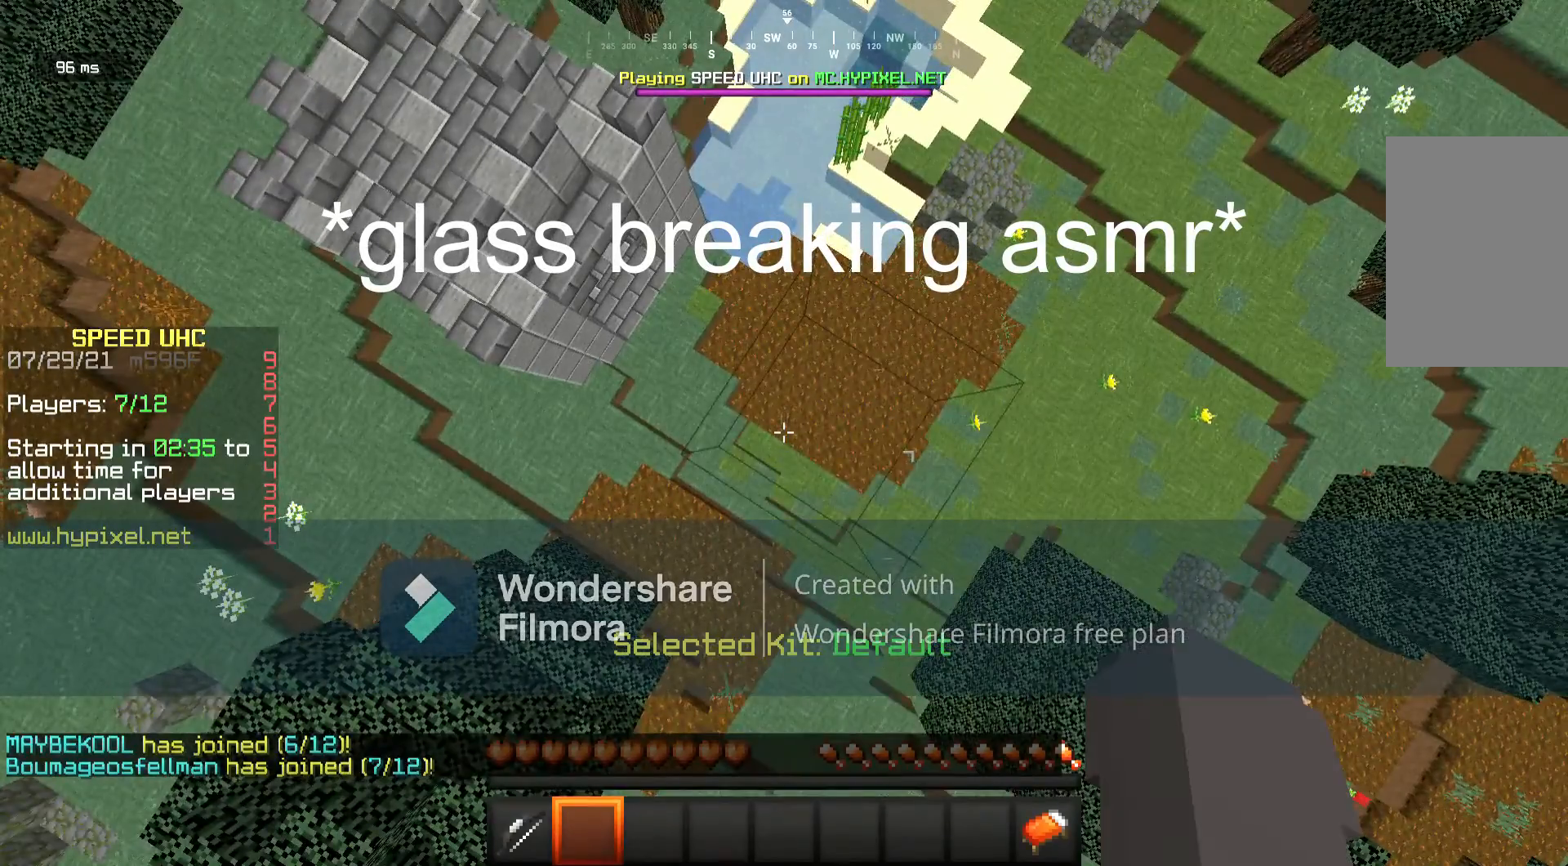
{"keys": [], "mouse": [], "events": []}
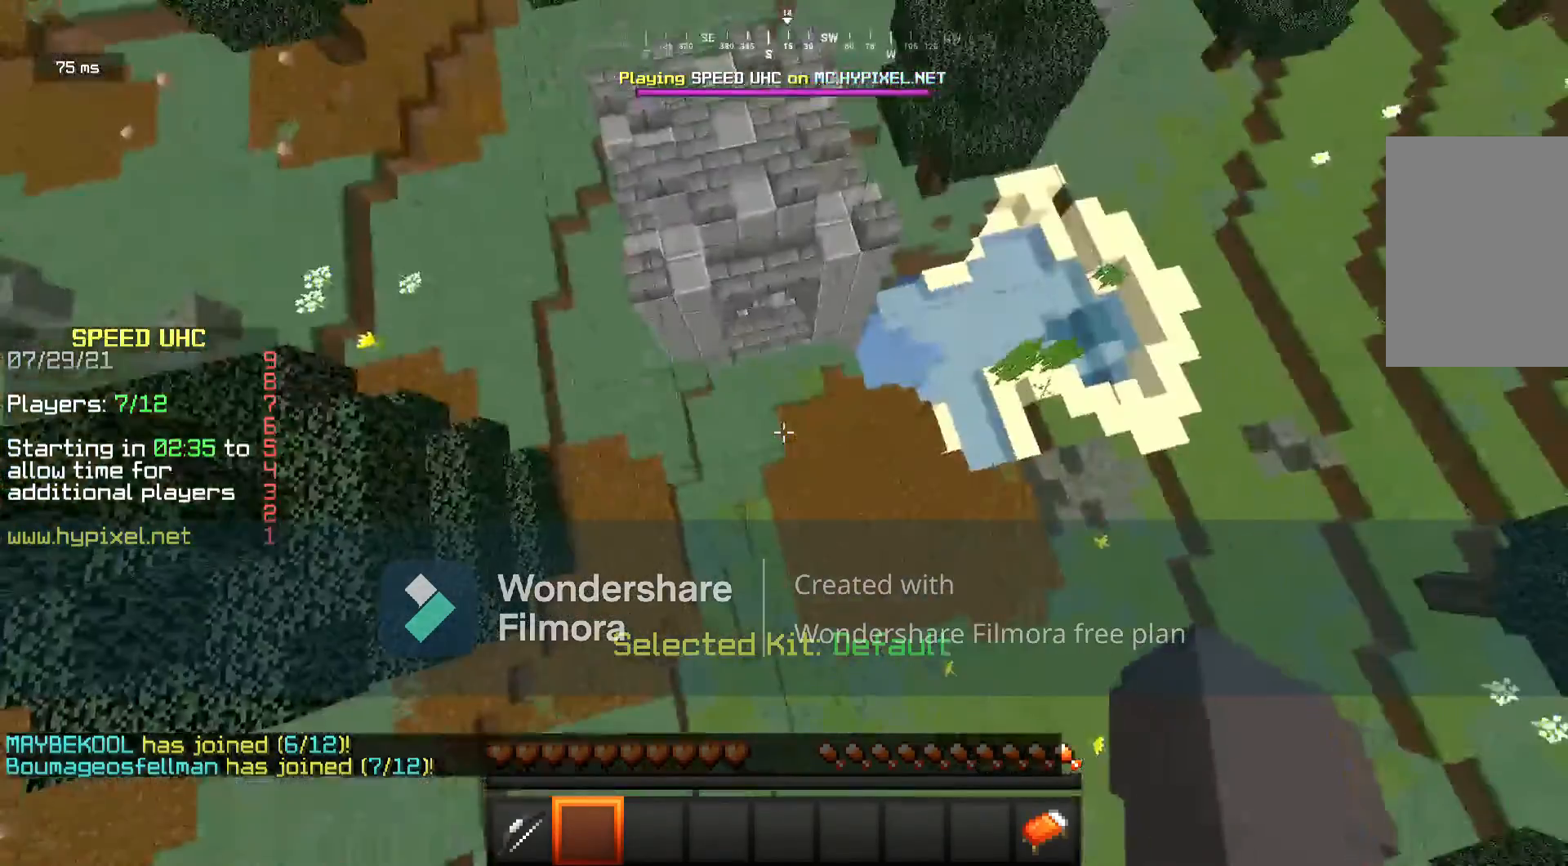
{"keys": [], "mouse": [], "events": []}
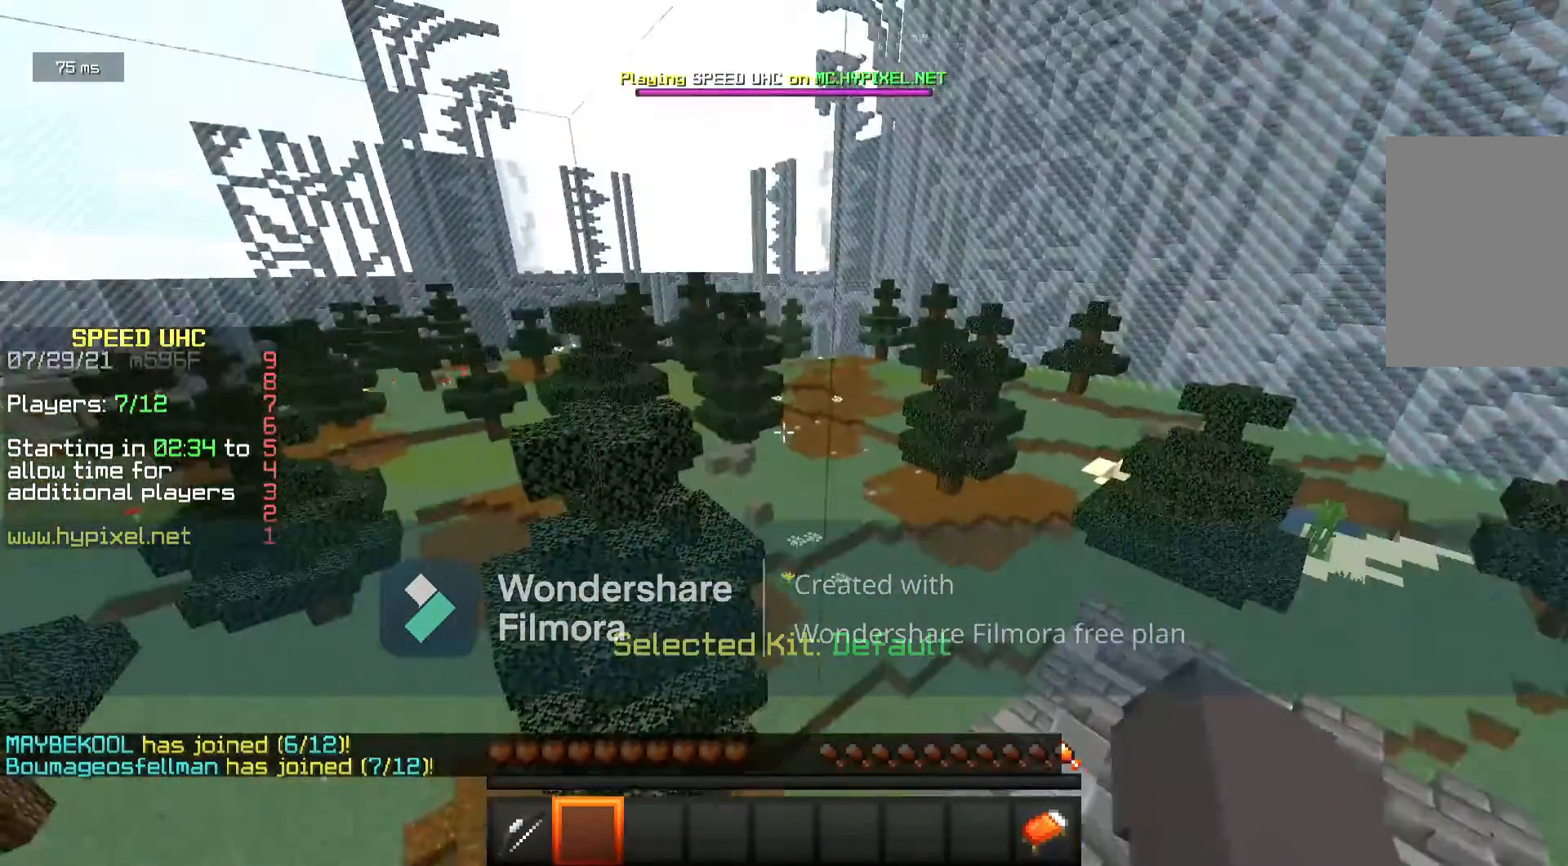
{"keys": [], "mouse": [], "events": []}
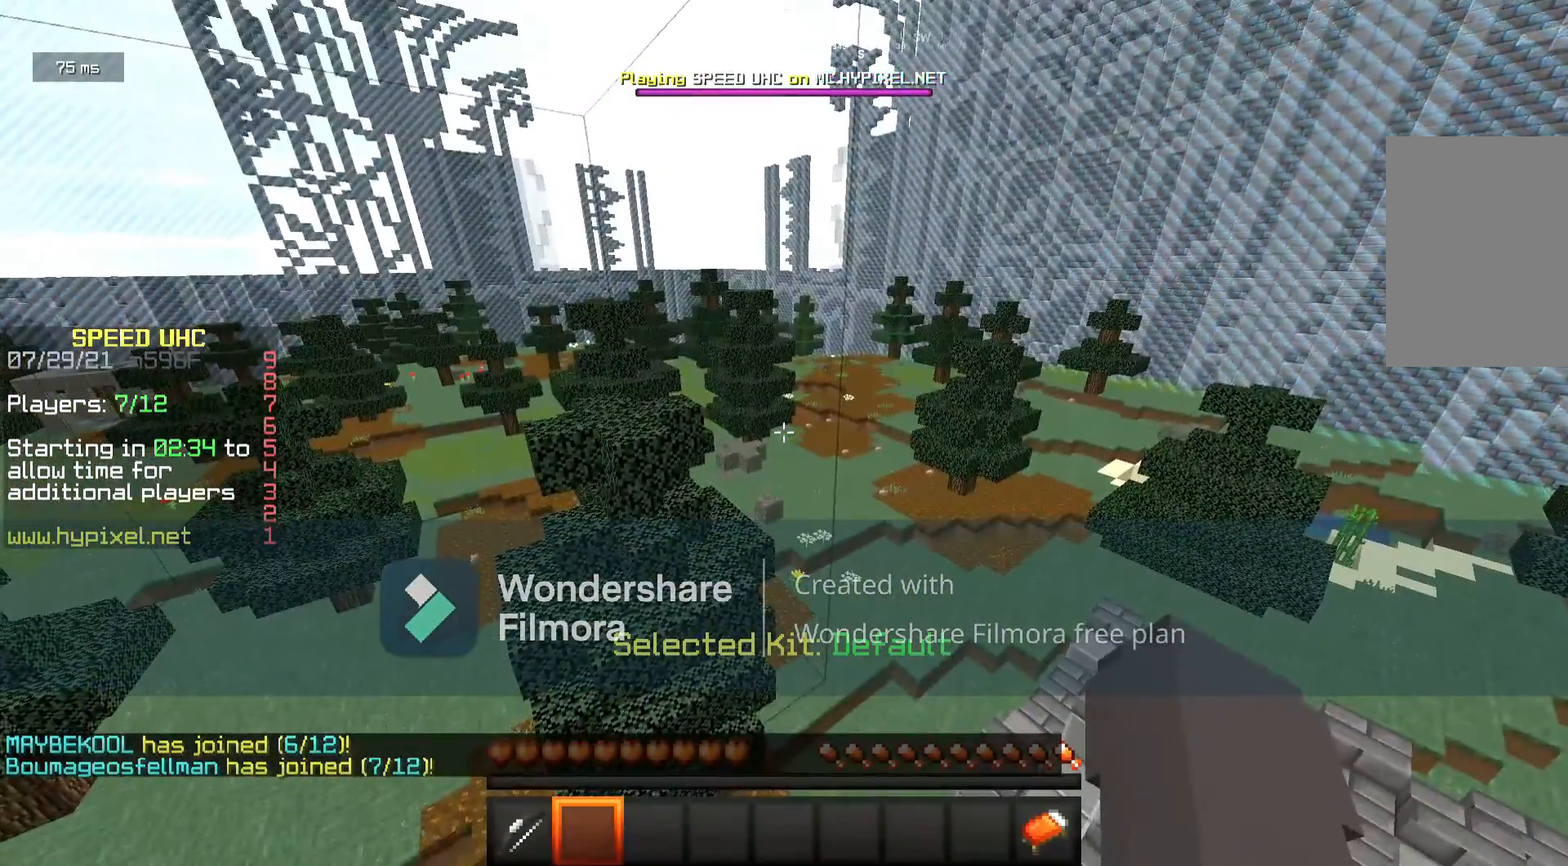
{"keys": [], "mouse": [], "events": []}
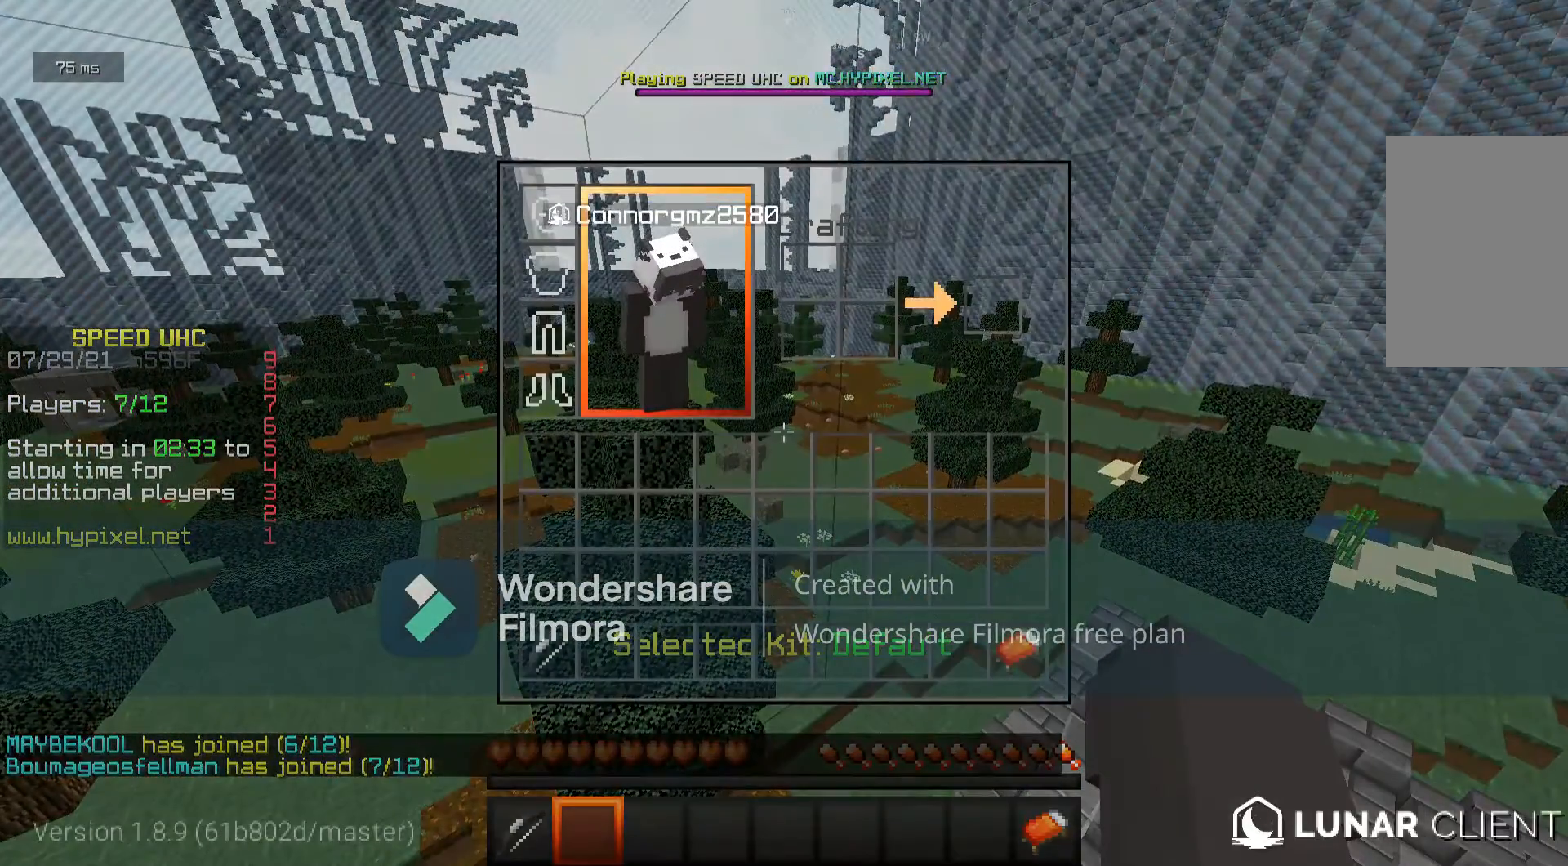
{"keys": [], "mouse": [], "events": []}
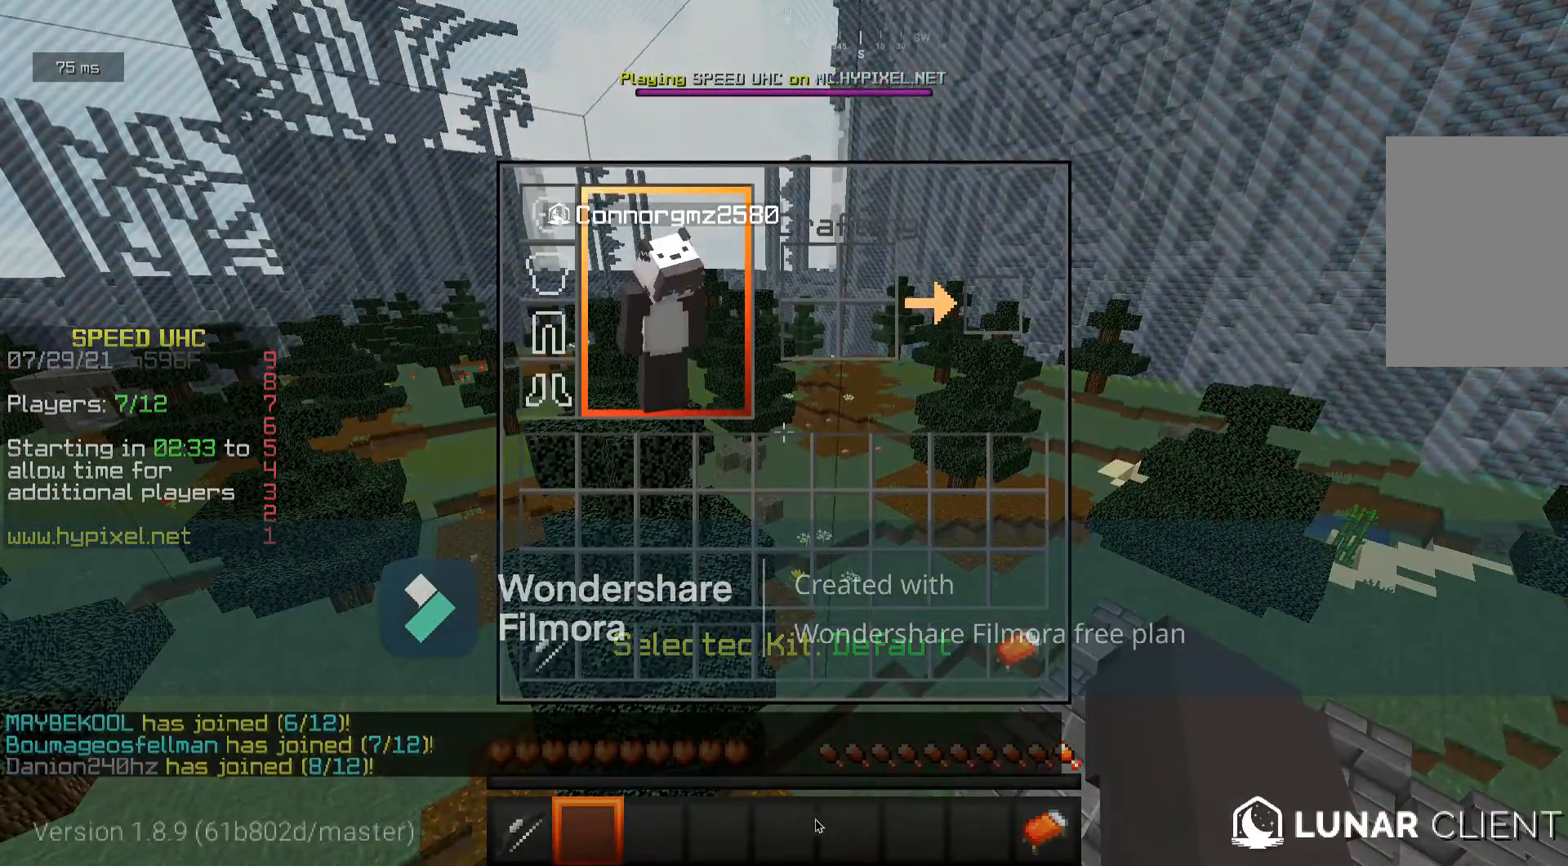
{"keys": [], "mouse": [], "events": []}
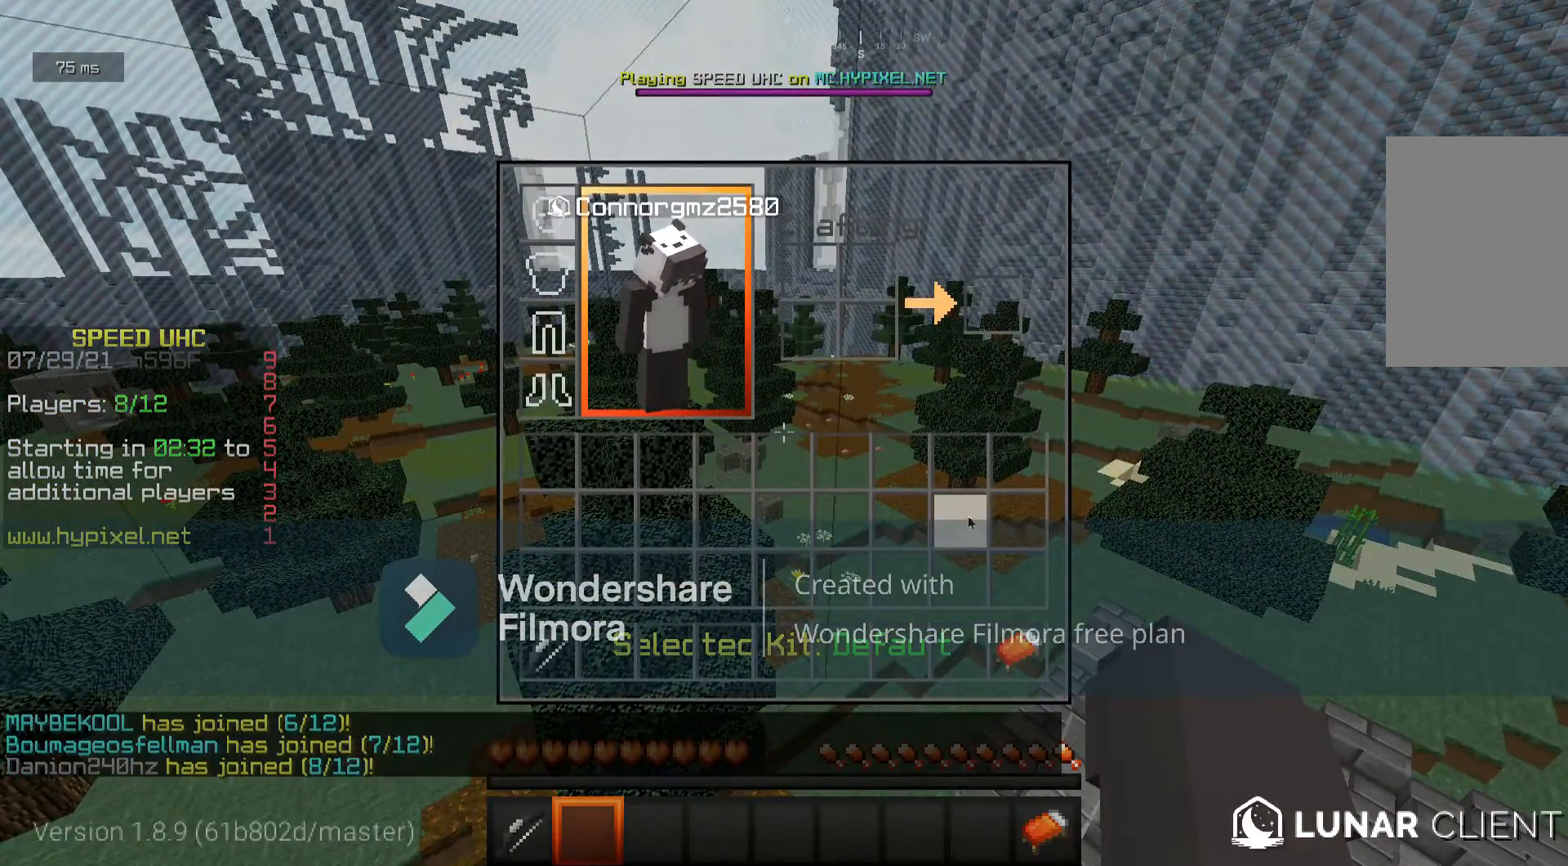
{"keys": [], "mouse": [], "events": []}